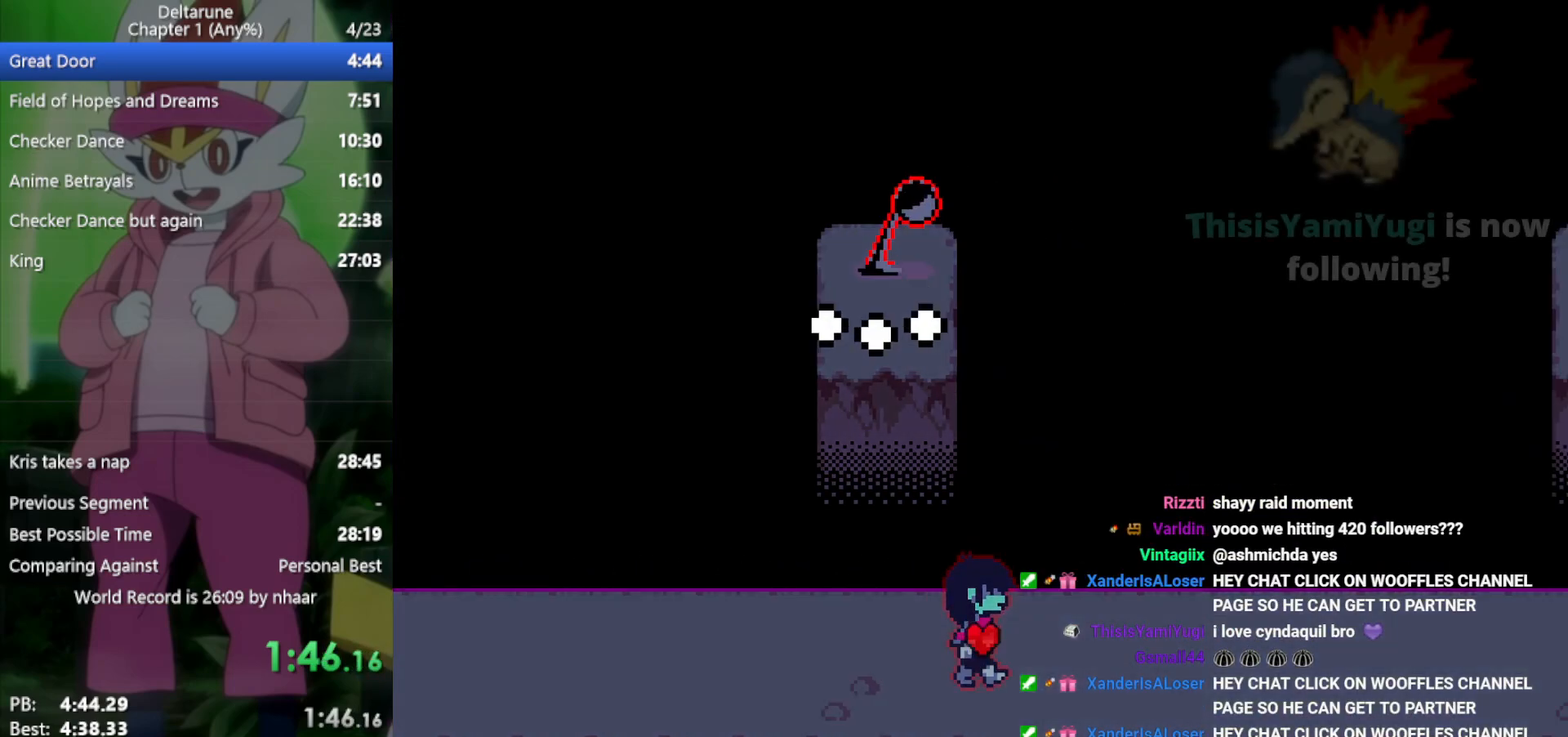
Gameplay with keyboard; each line is a JSON object with the keys held at the frame after it. "events" lists presses ("down") and releases ("up") of "c", "ctrl", "down", "left", "return", "right", "shift", "up", "x" and "z" between this image and that frame as [ms after this image, input, new state], when the widget could be followed in between. No other keys are recorded. Mouse input is not recorded.
{"keys": ["right", "x"], "events": []}
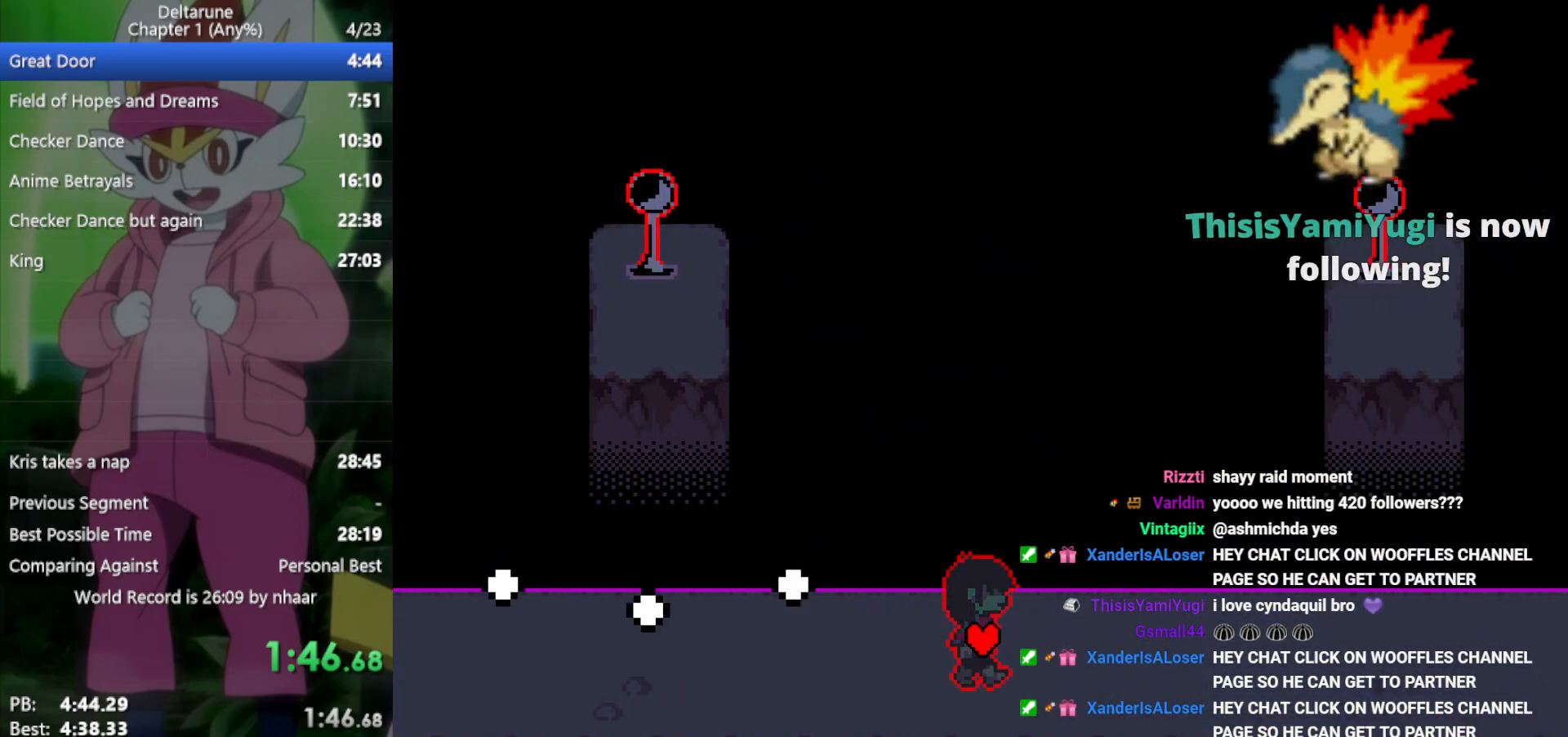
{"keys": ["right", "x"], "events": []}
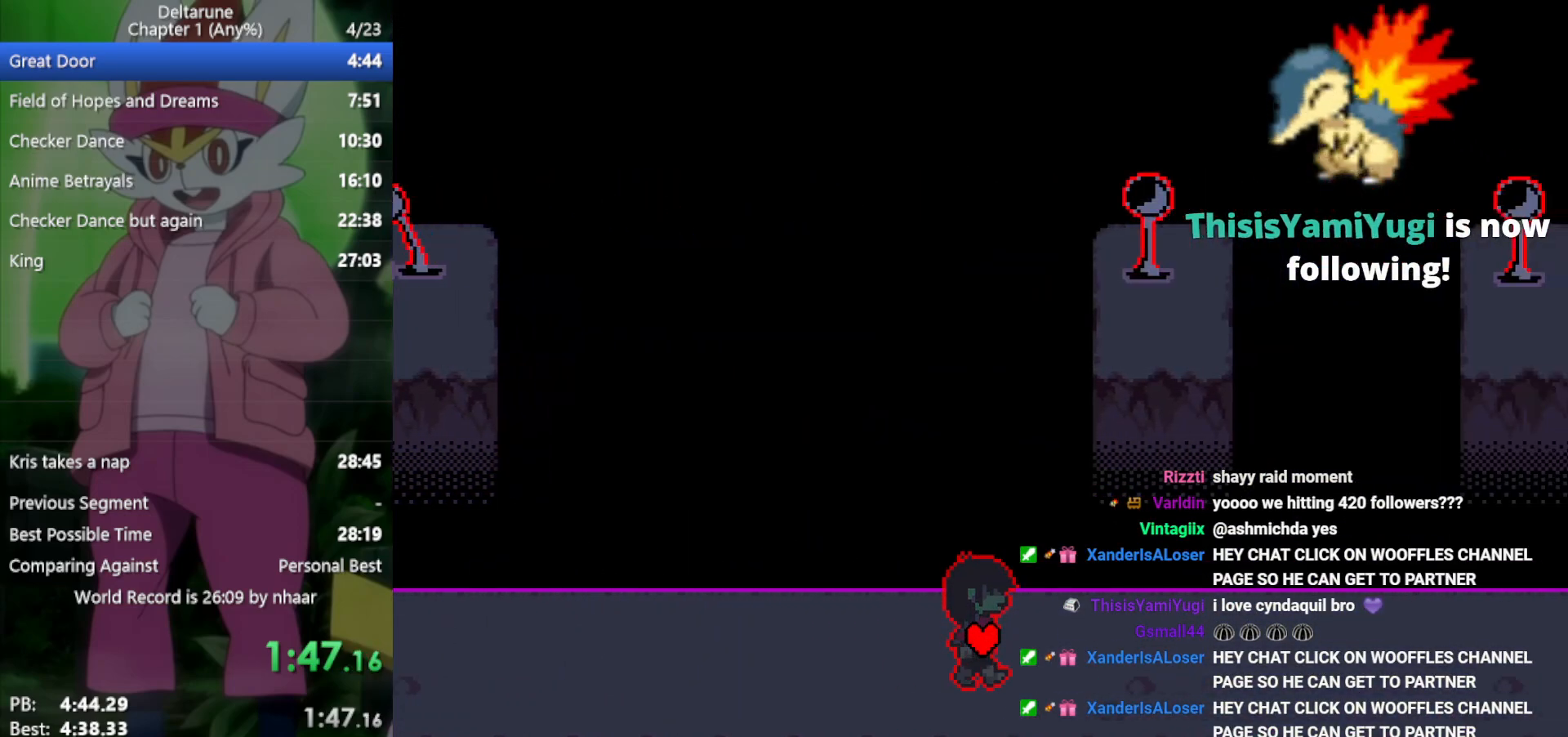
{"keys": ["right", "x"], "events": []}
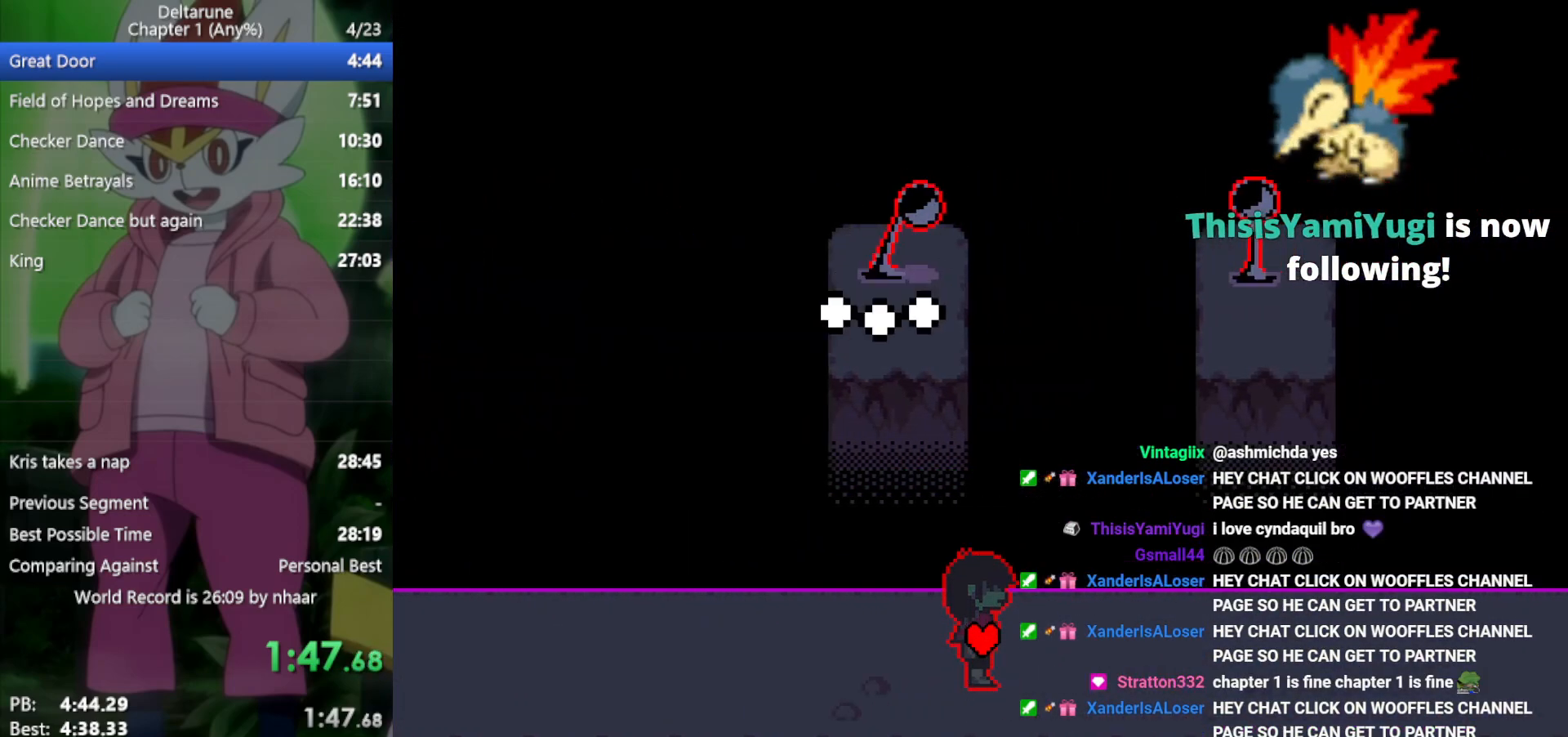
{"keys": ["right", "x"], "events": []}
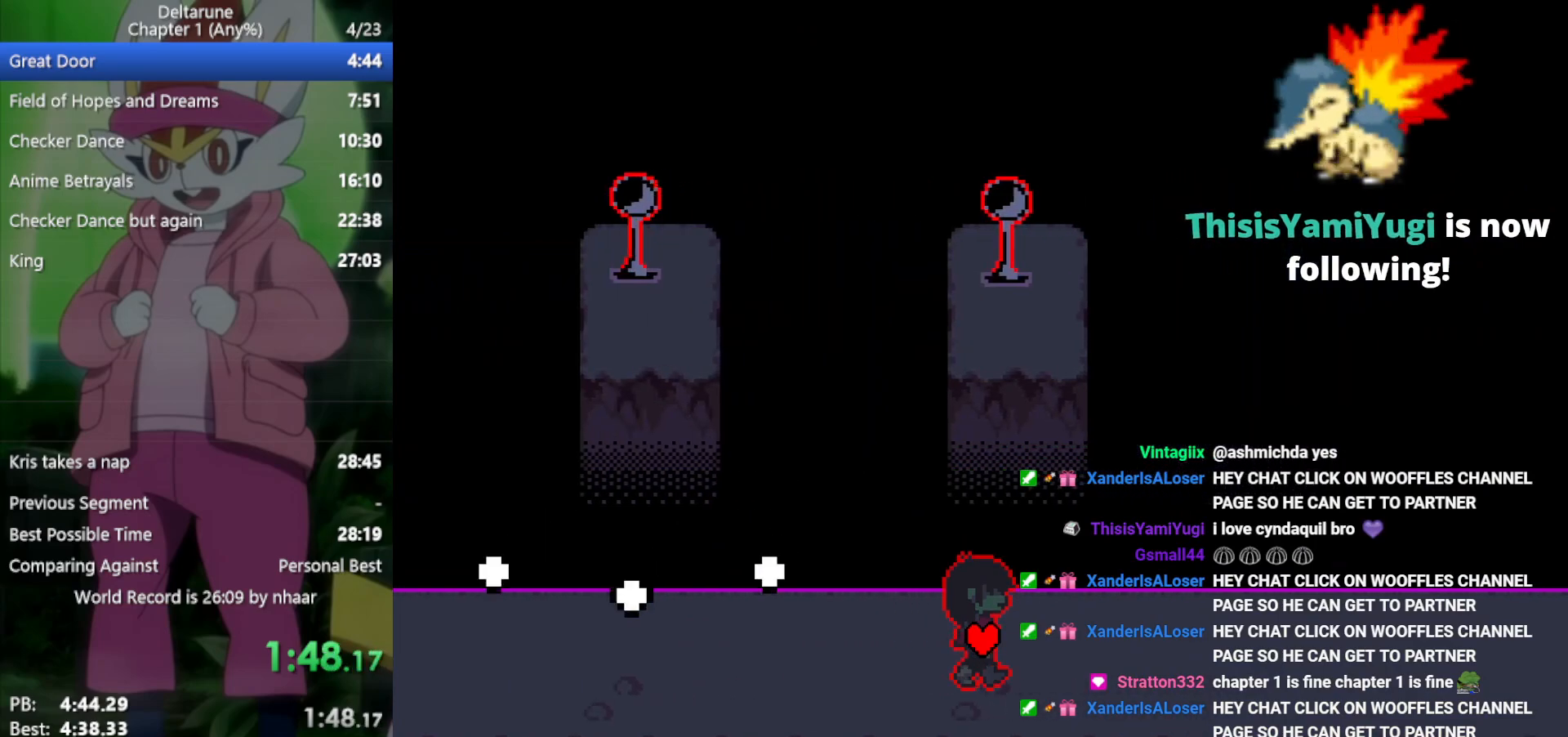
{"keys": ["right", "x"], "events": []}
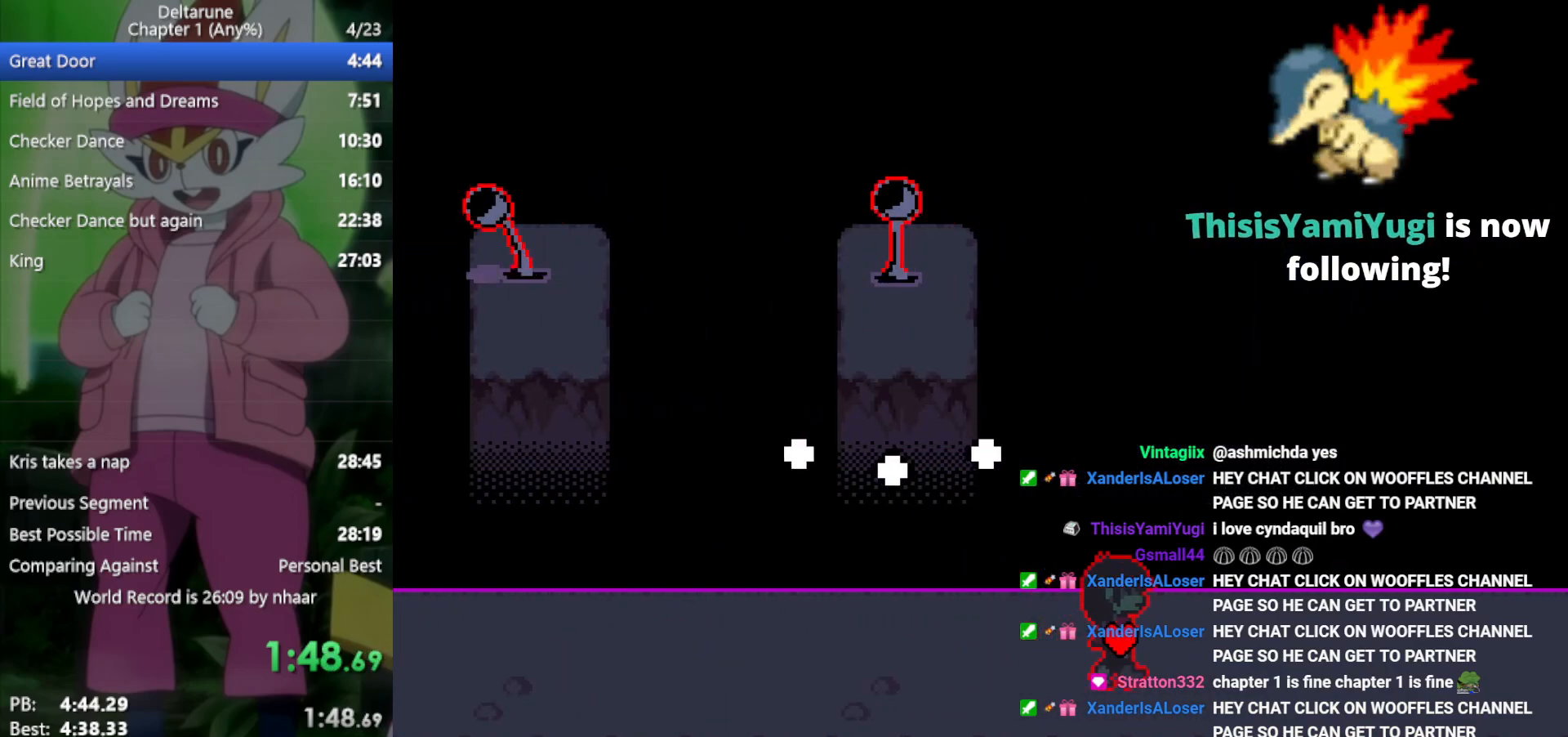
{"keys": ["right", "x"], "events": []}
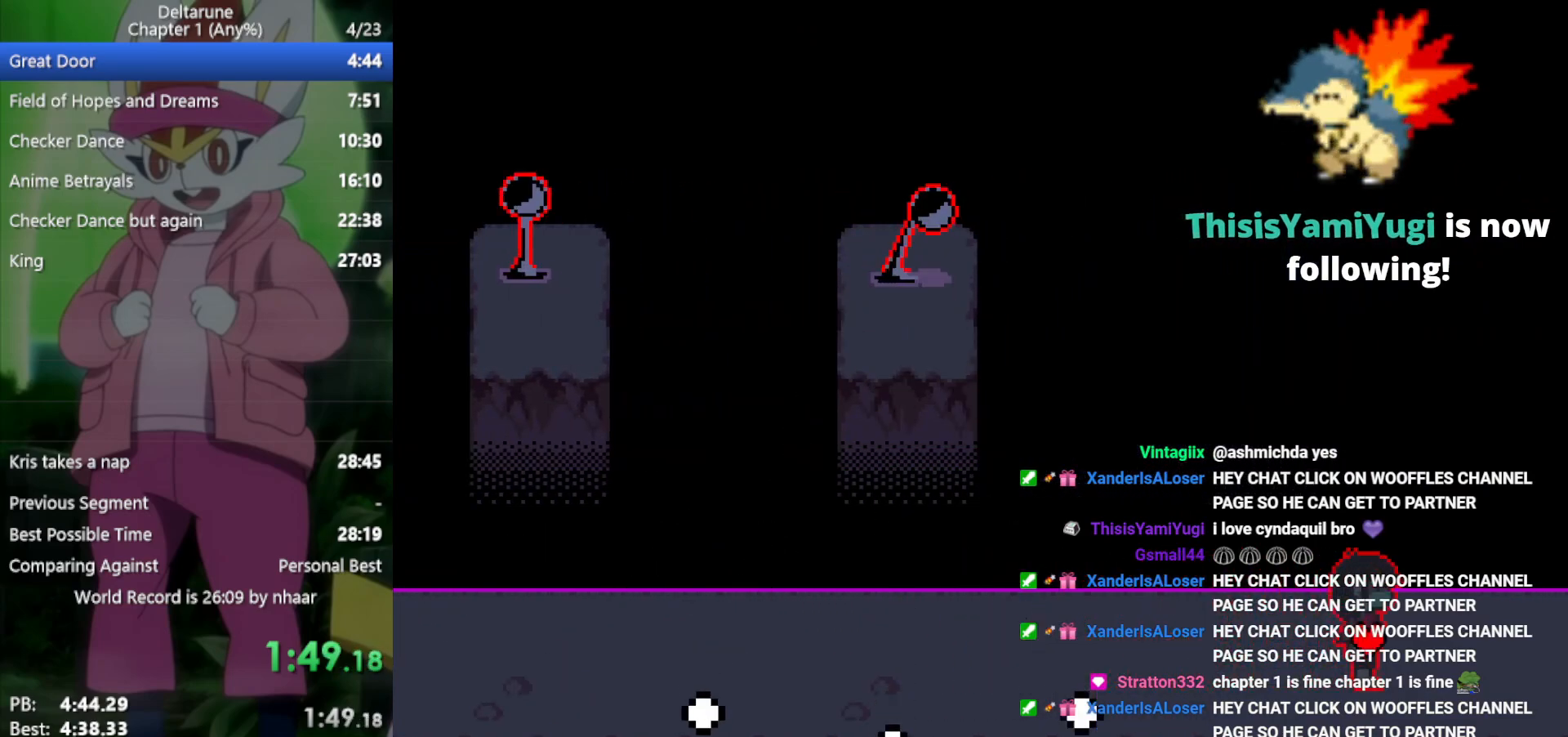
{"keys": ["right", "x"], "events": []}
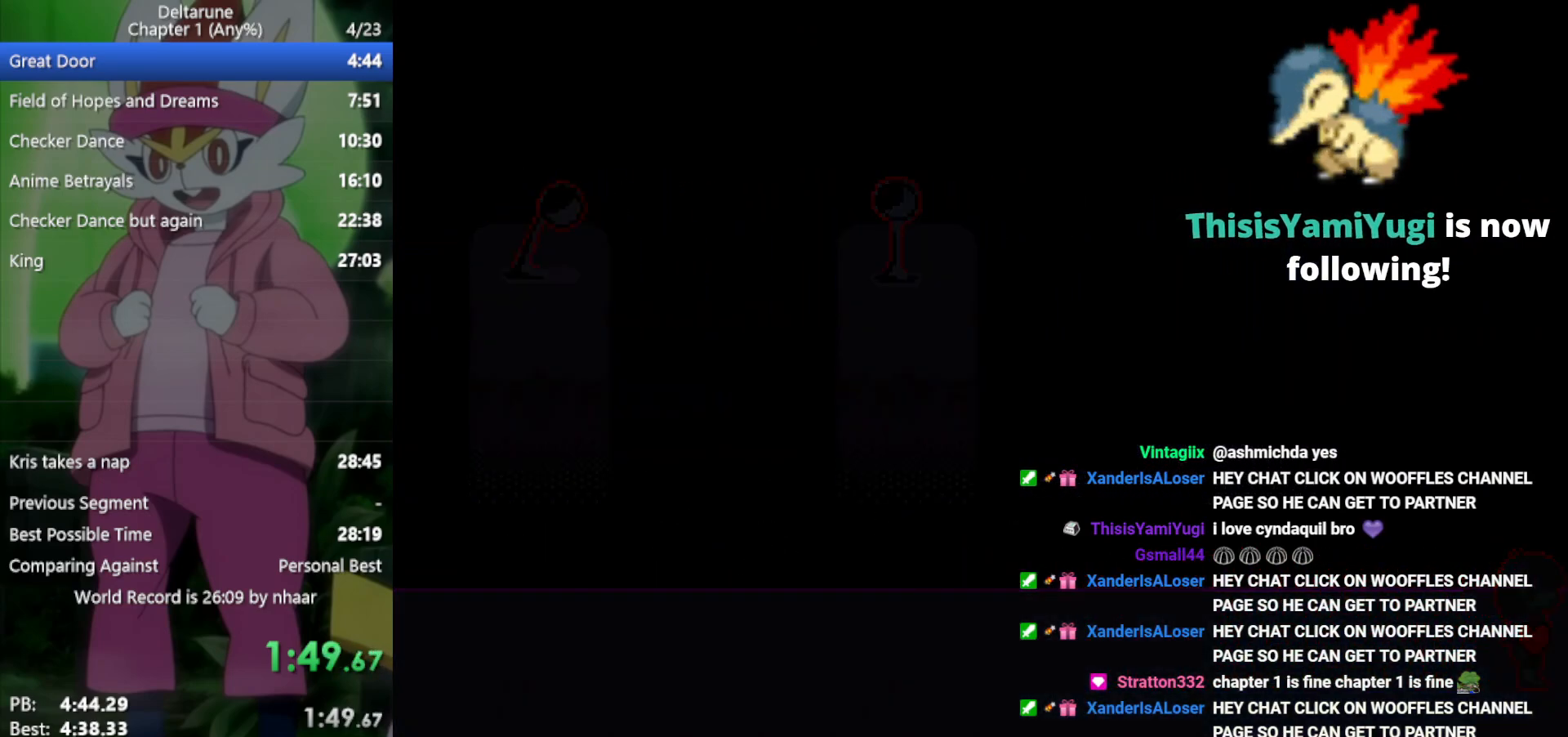
{"keys": ["right", "x"], "events": []}
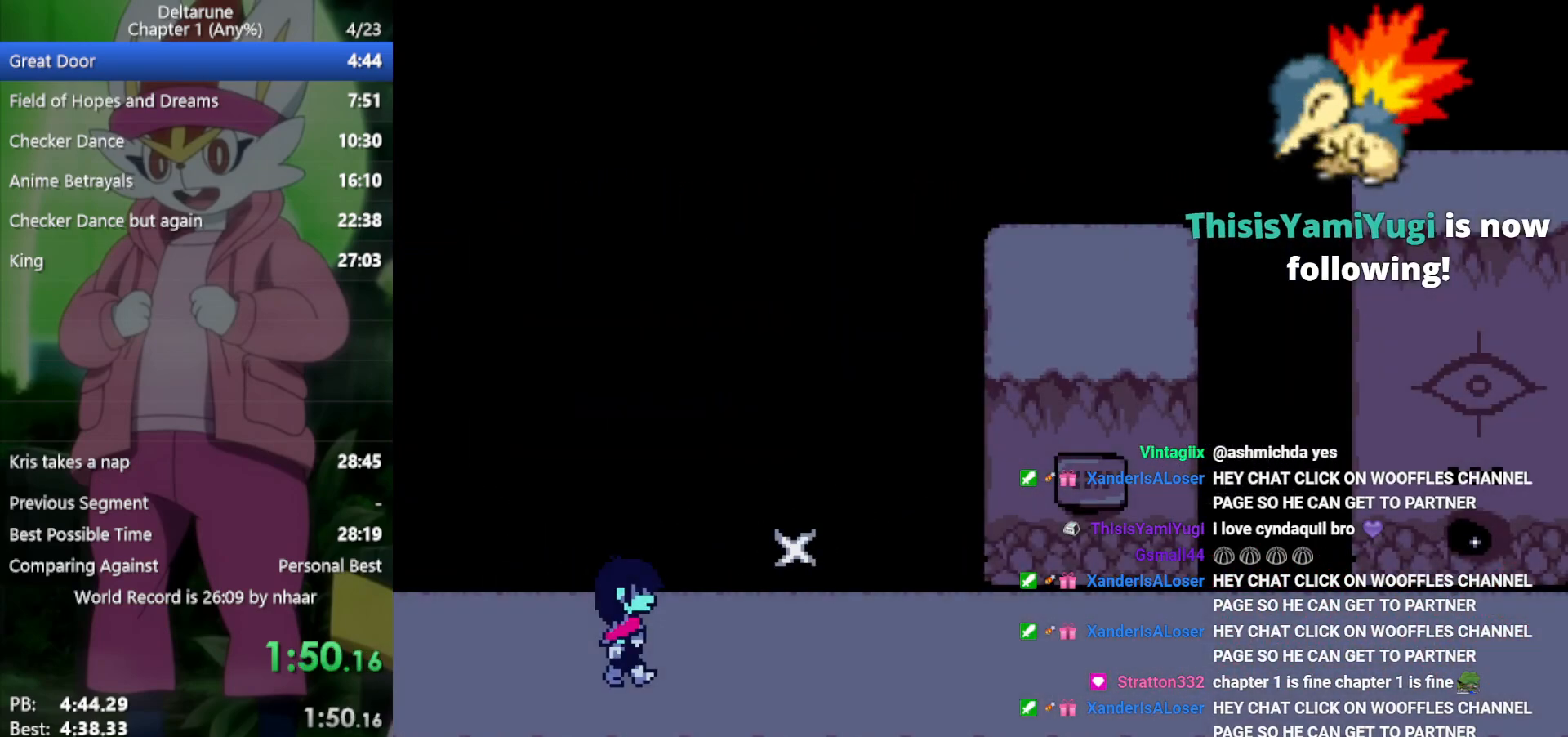
{"keys": ["right", "x"], "events": []}
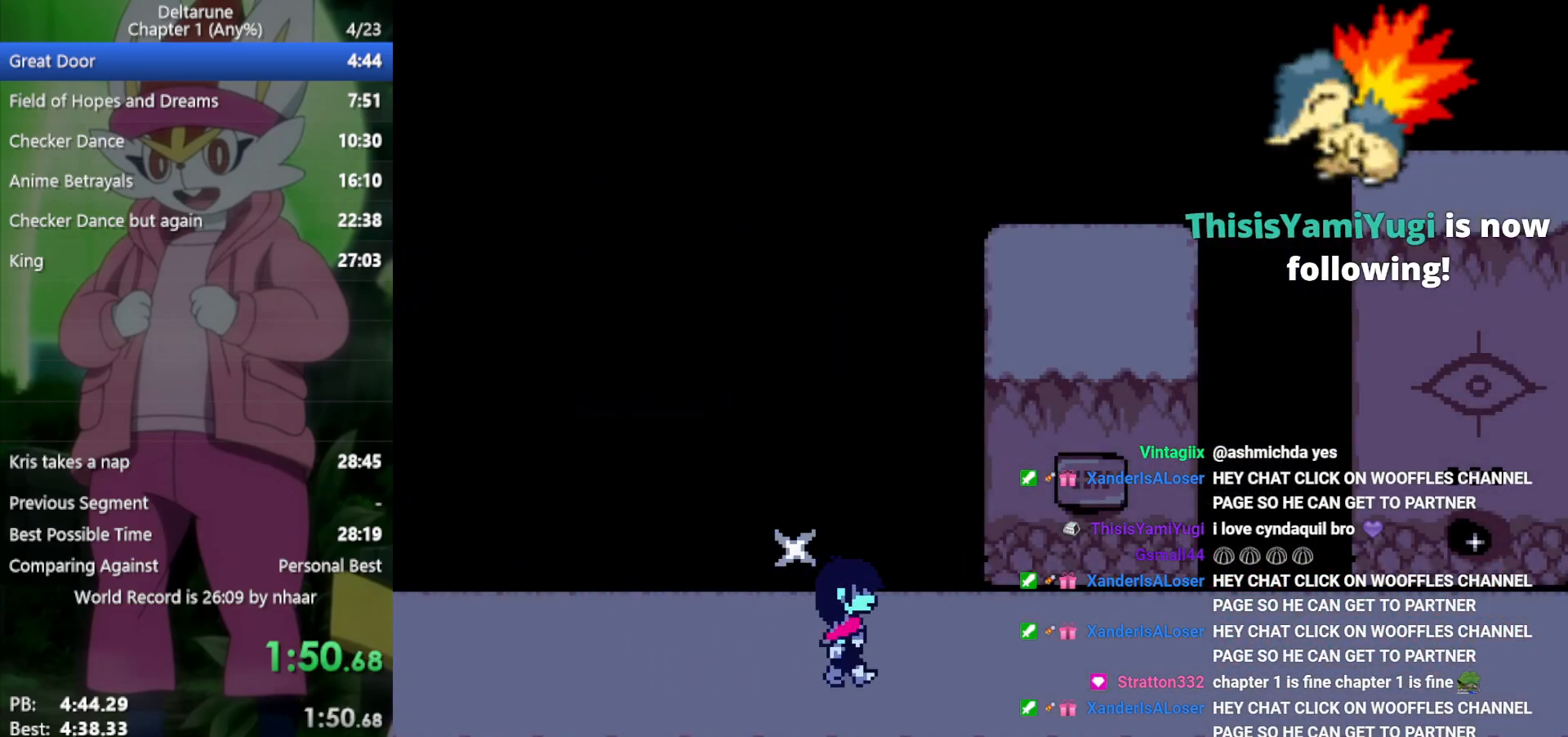
{"keys": ["right", "x"], "events": []}
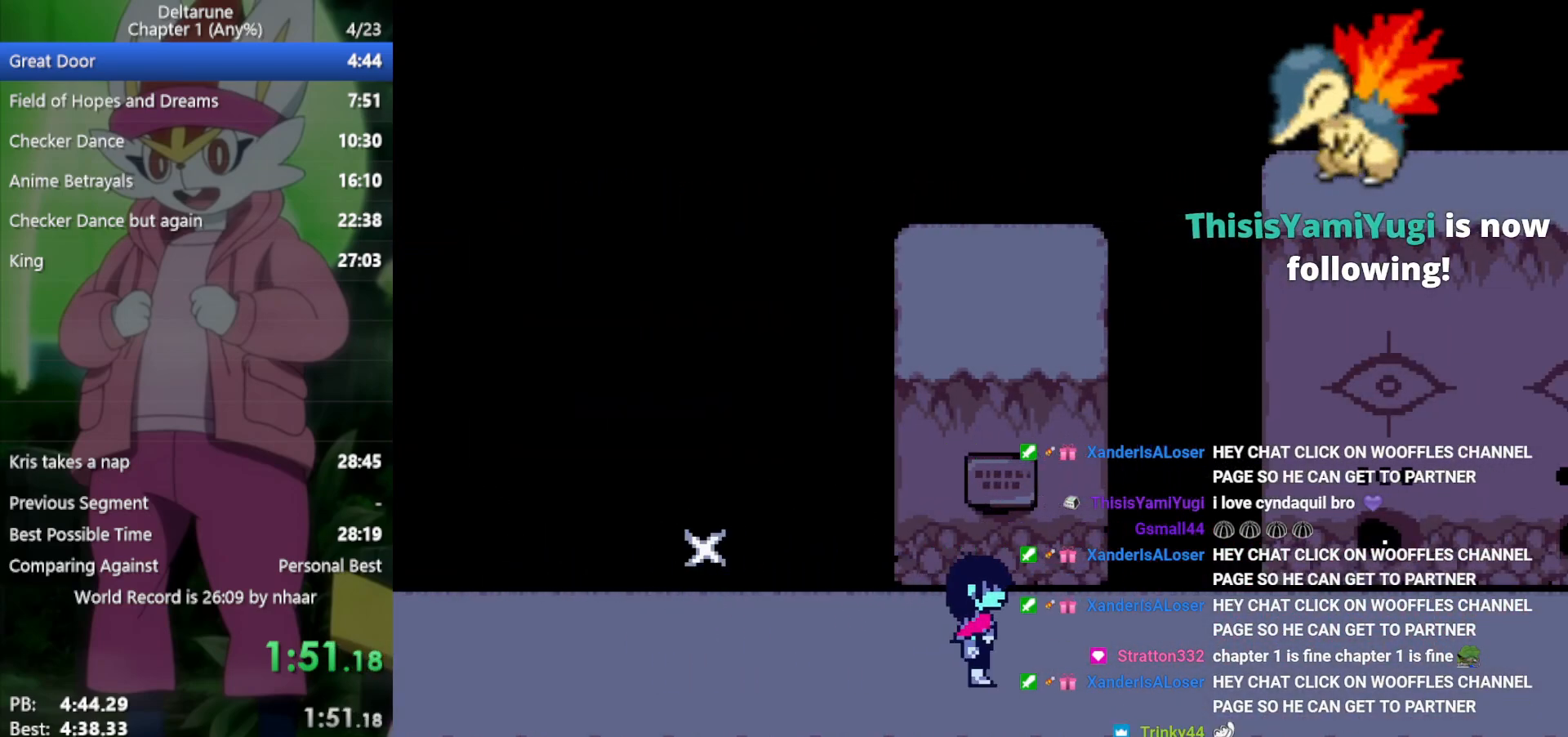
{"keys": ["right", "x"], "events": []}
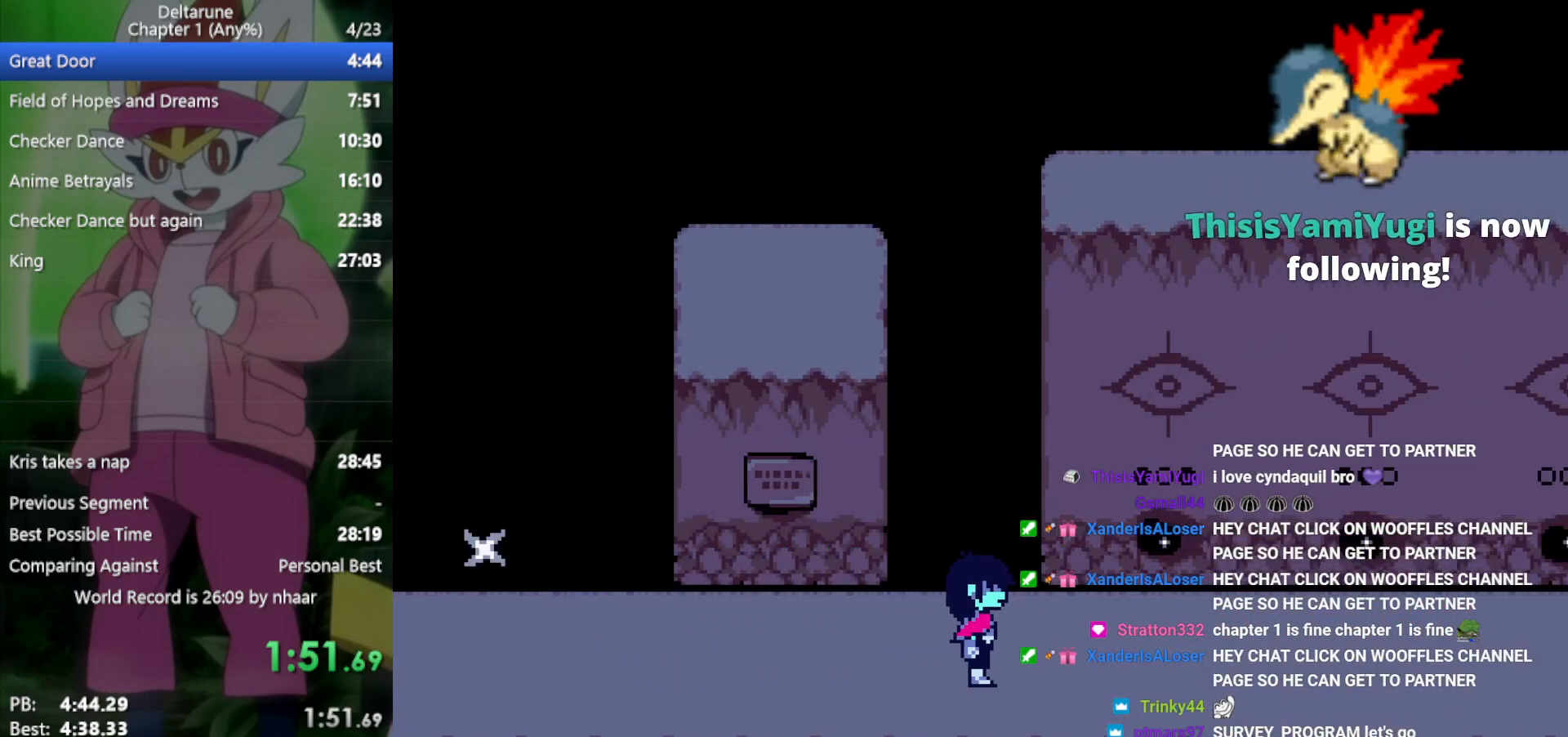
{"keys": ["right", "x"], "events": []}
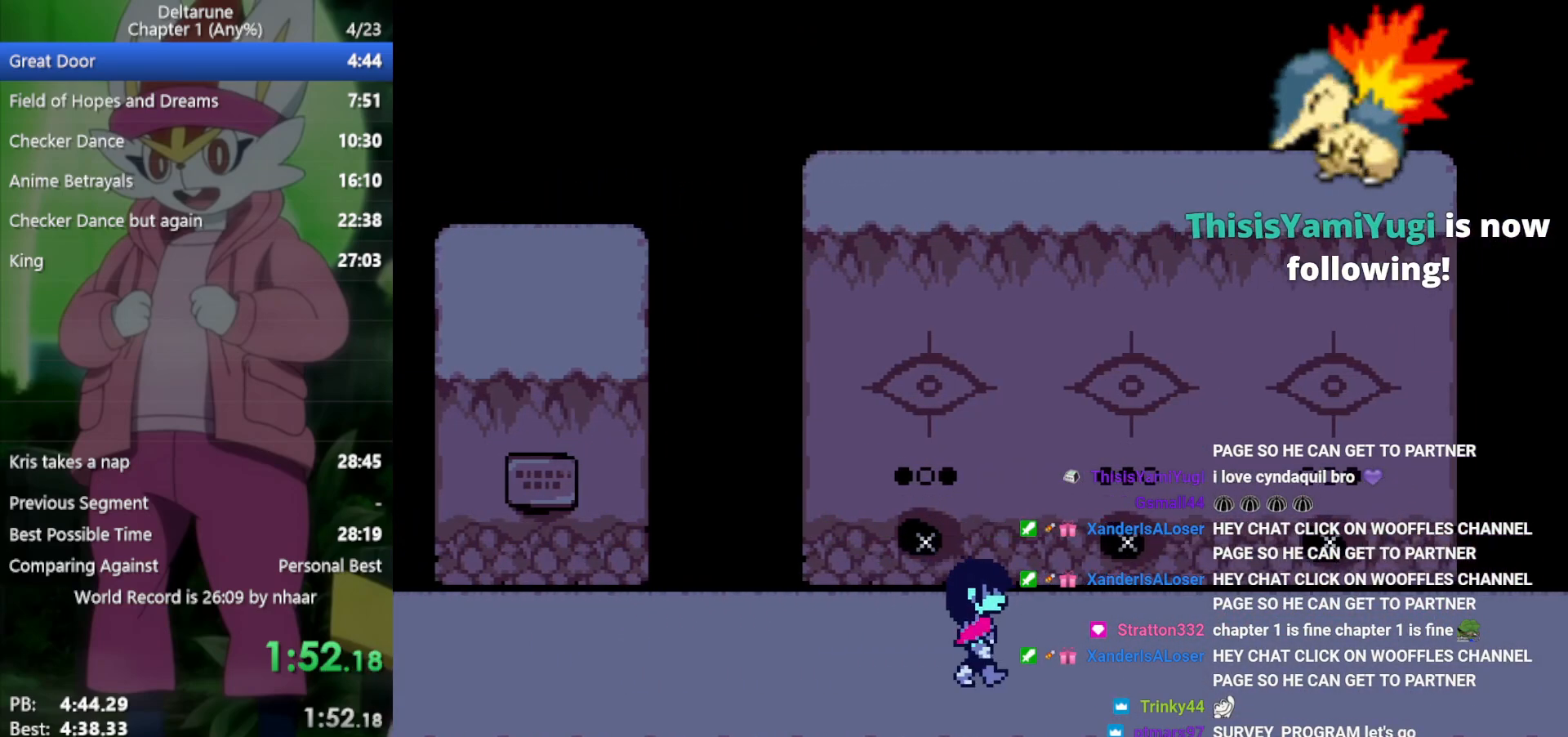
{"keys": ["right", "x"], "events": [[233, "up", "down"], [283, "right", "up"], [317, "z", "down"], [417, "right", "down"], [417, "up", "up"], [467, "z", "up"]]}
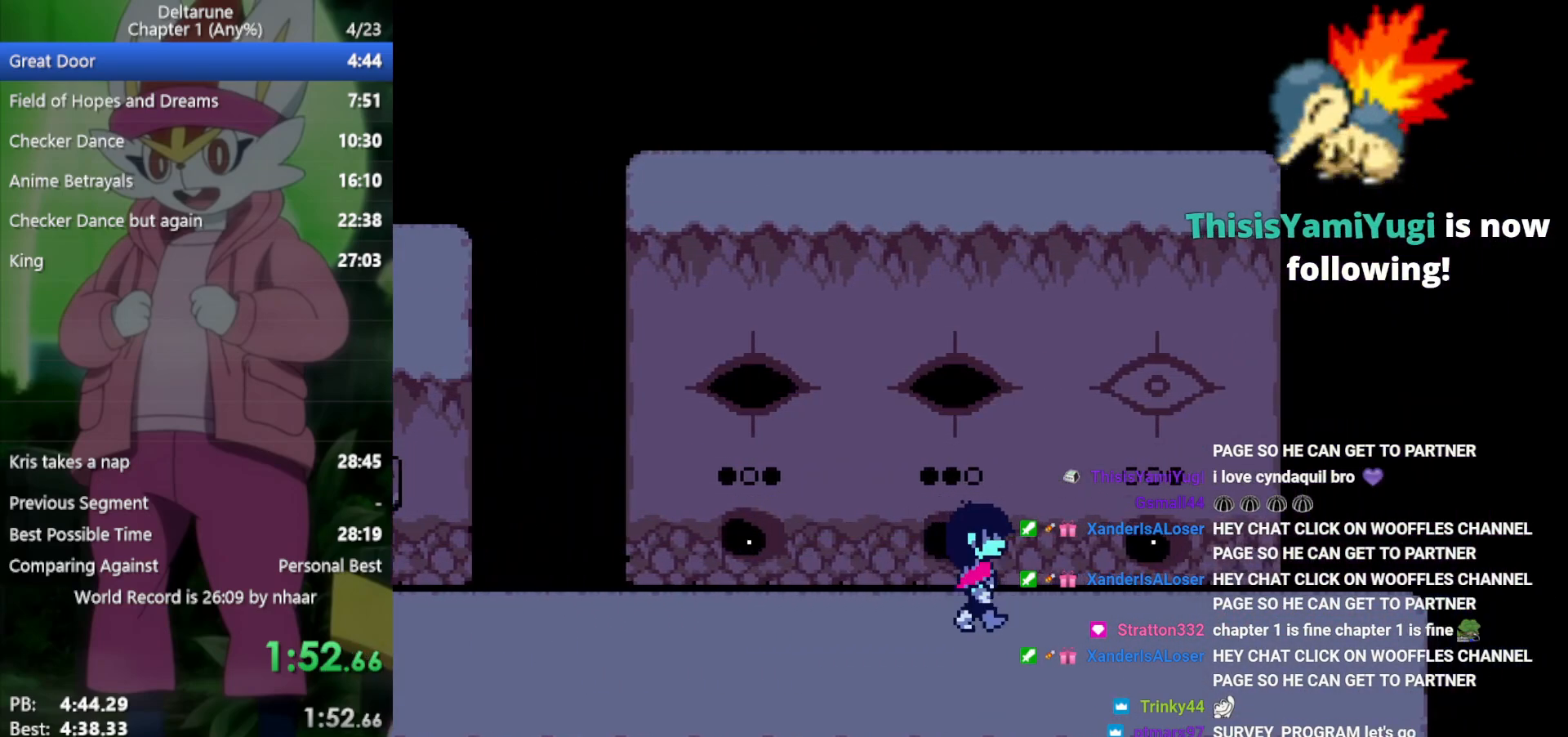
{"keys": ["up", "x"], "events": [[467, "right", "up"], [467, "up", "down"]]}
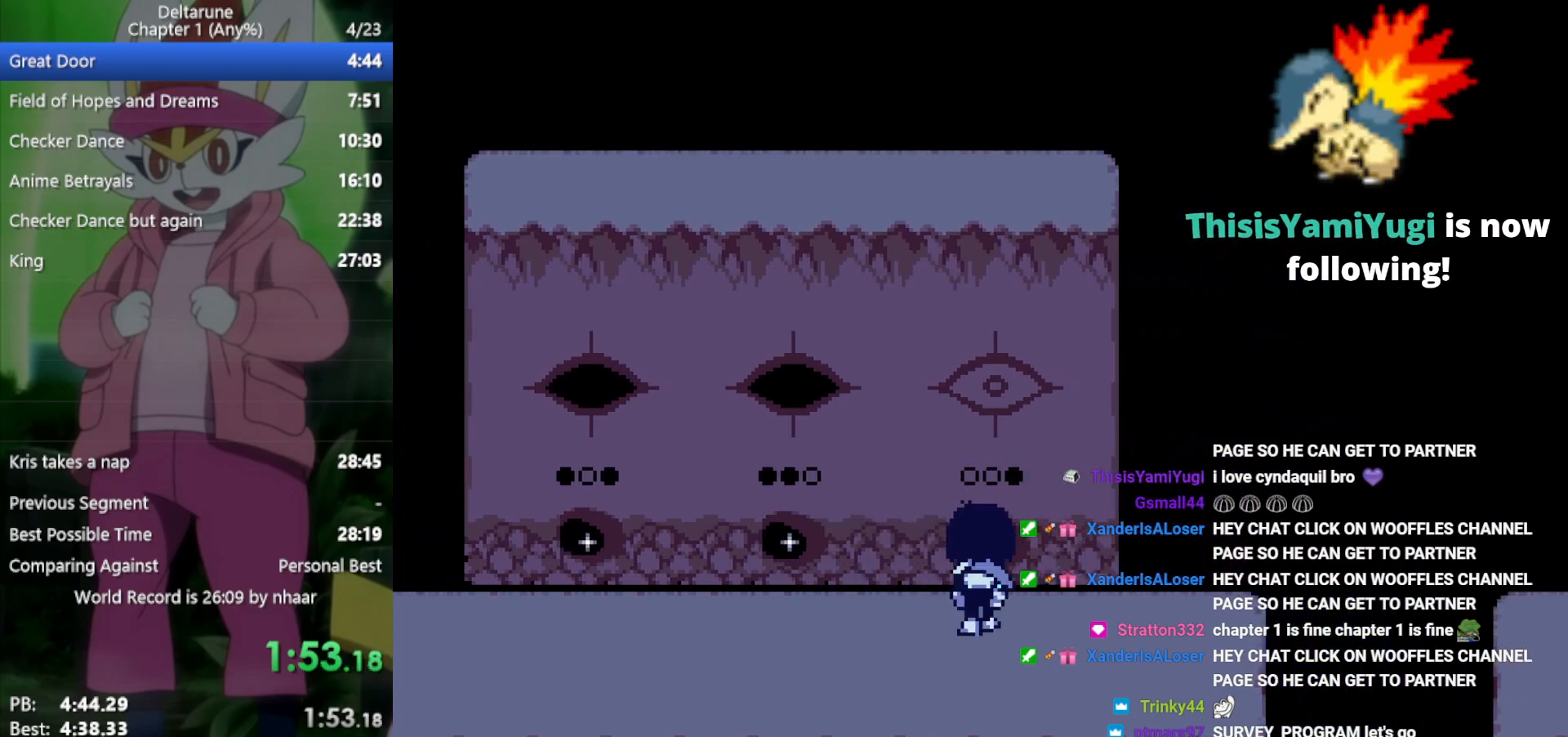
{"keys": ["right", "x"], "events": [[17, "z", "down"], [100, "up", "up"], [100, "z", "up"], [150, "right", "down"]]}
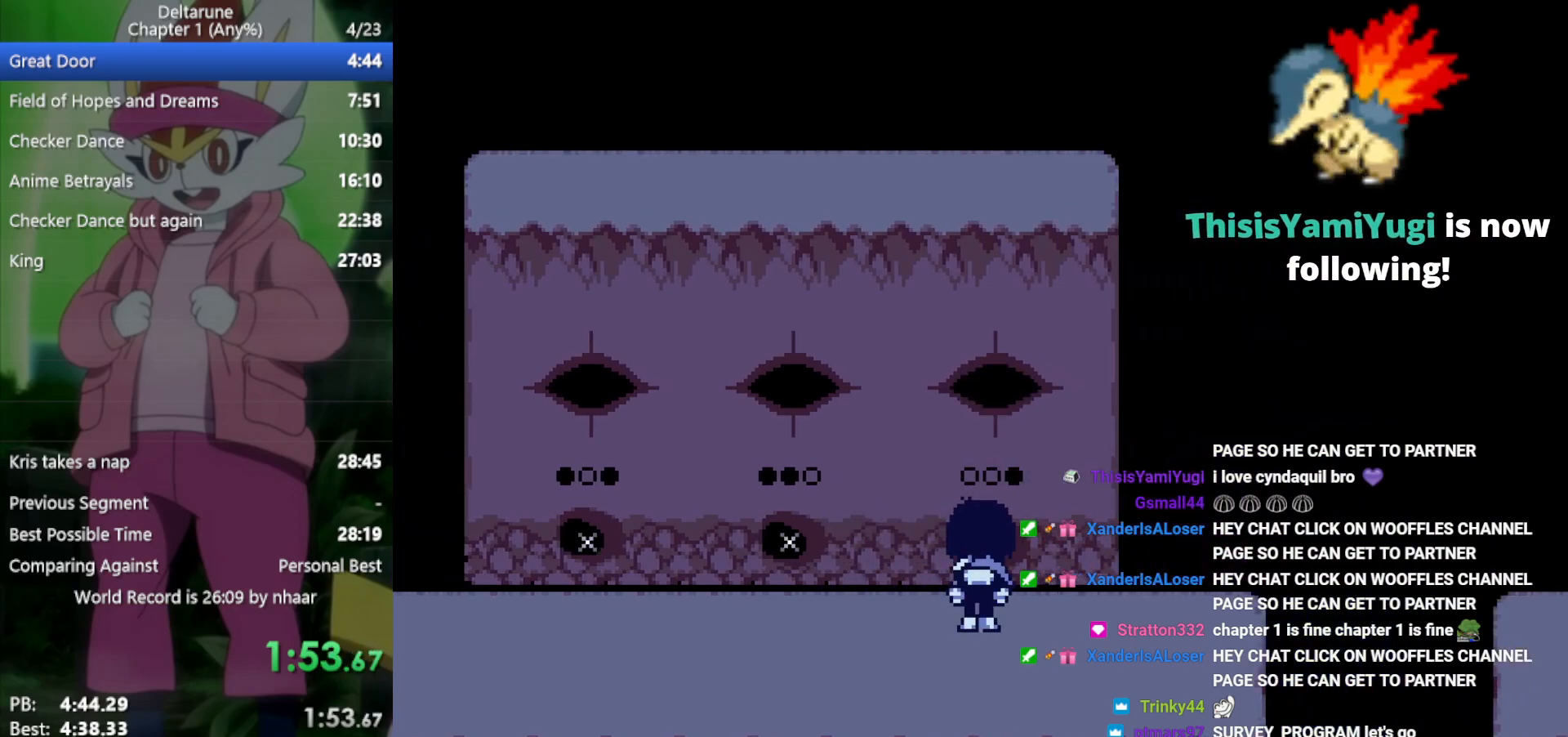
{"keys": ["right", "x"], "events": []}
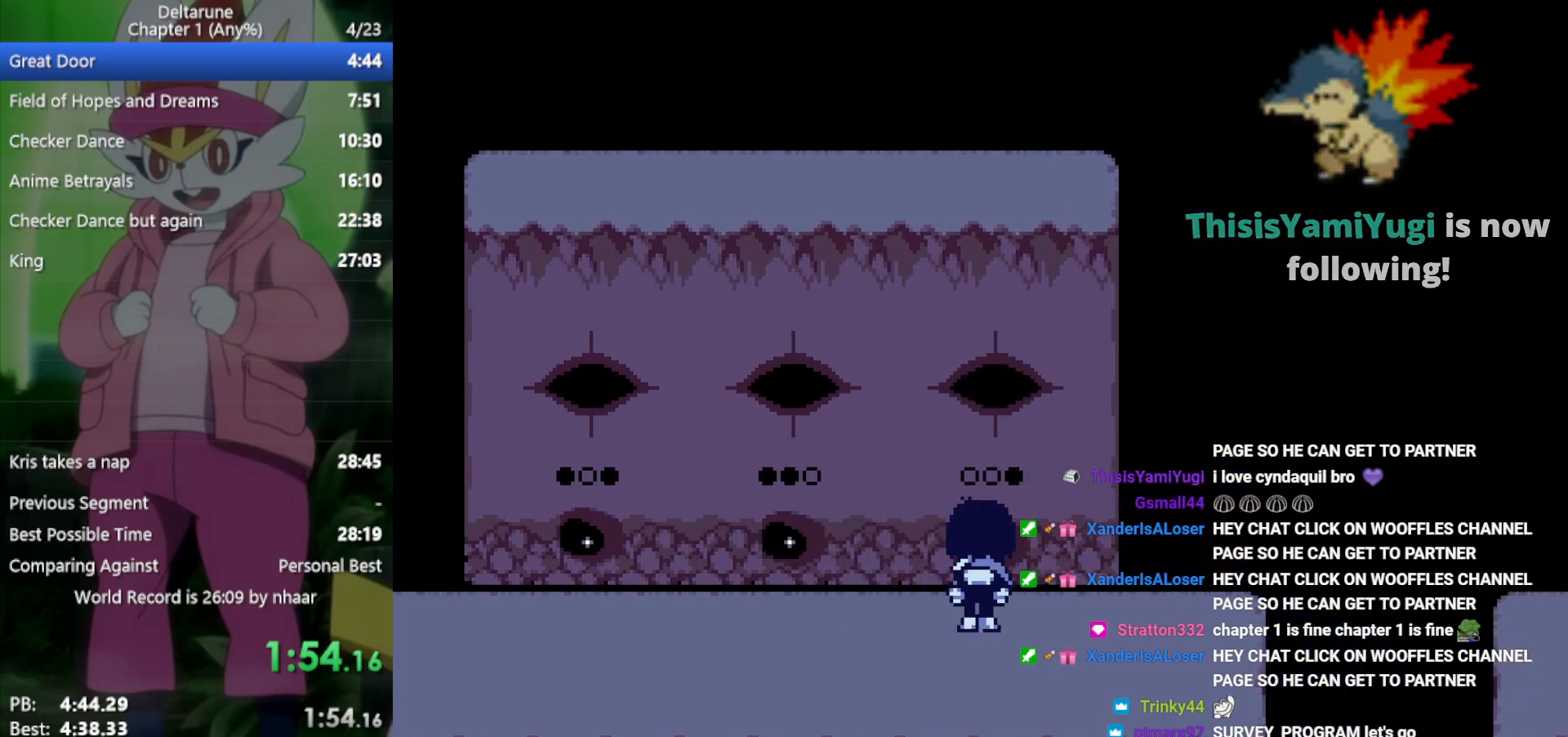
{"keys": ["right", "x"], "events": []}
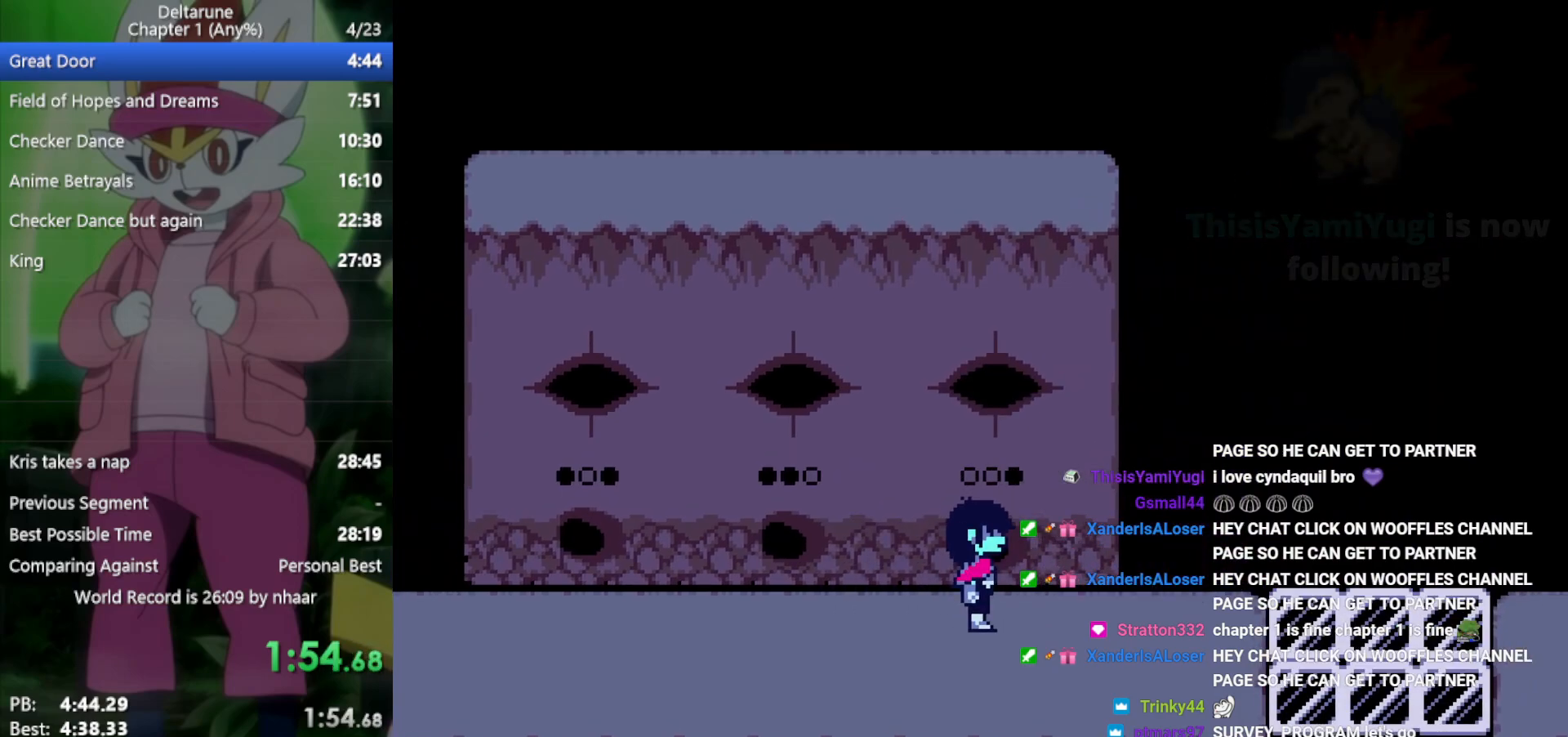
{"keys": ["right", "x"], "events": []}
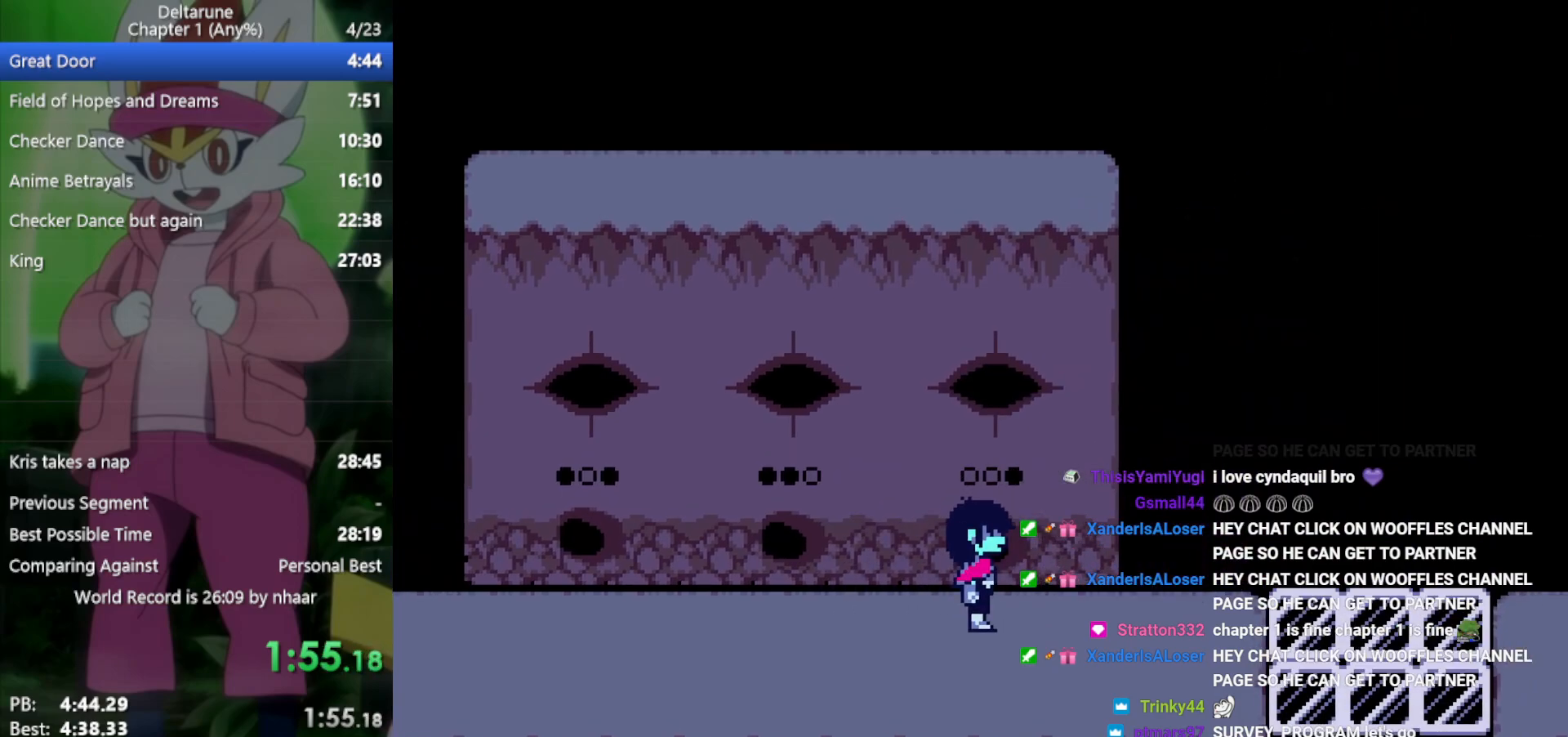
{"keys": ["right", "x"], "events": []}
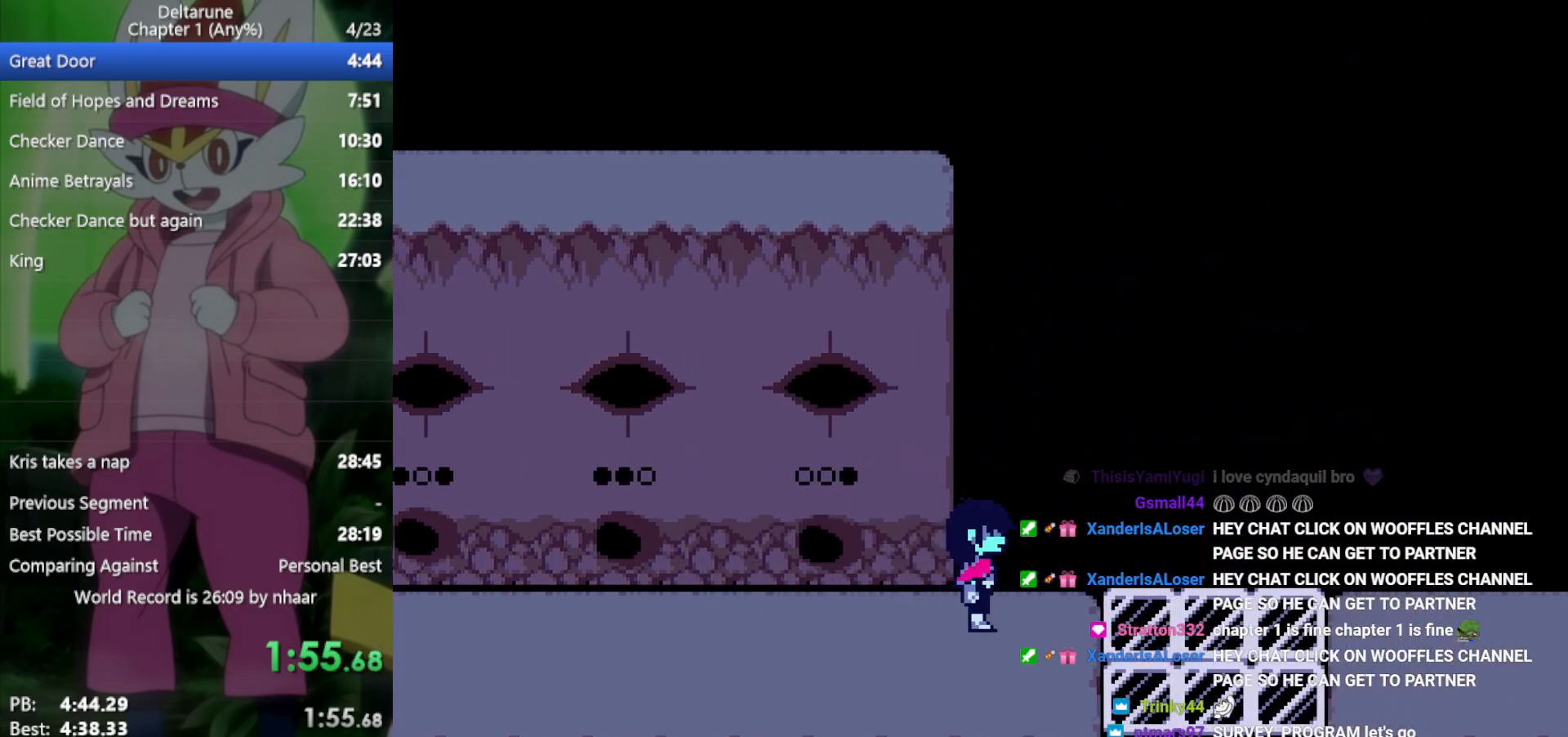
{"keys": ["right", "x"], "events": []}
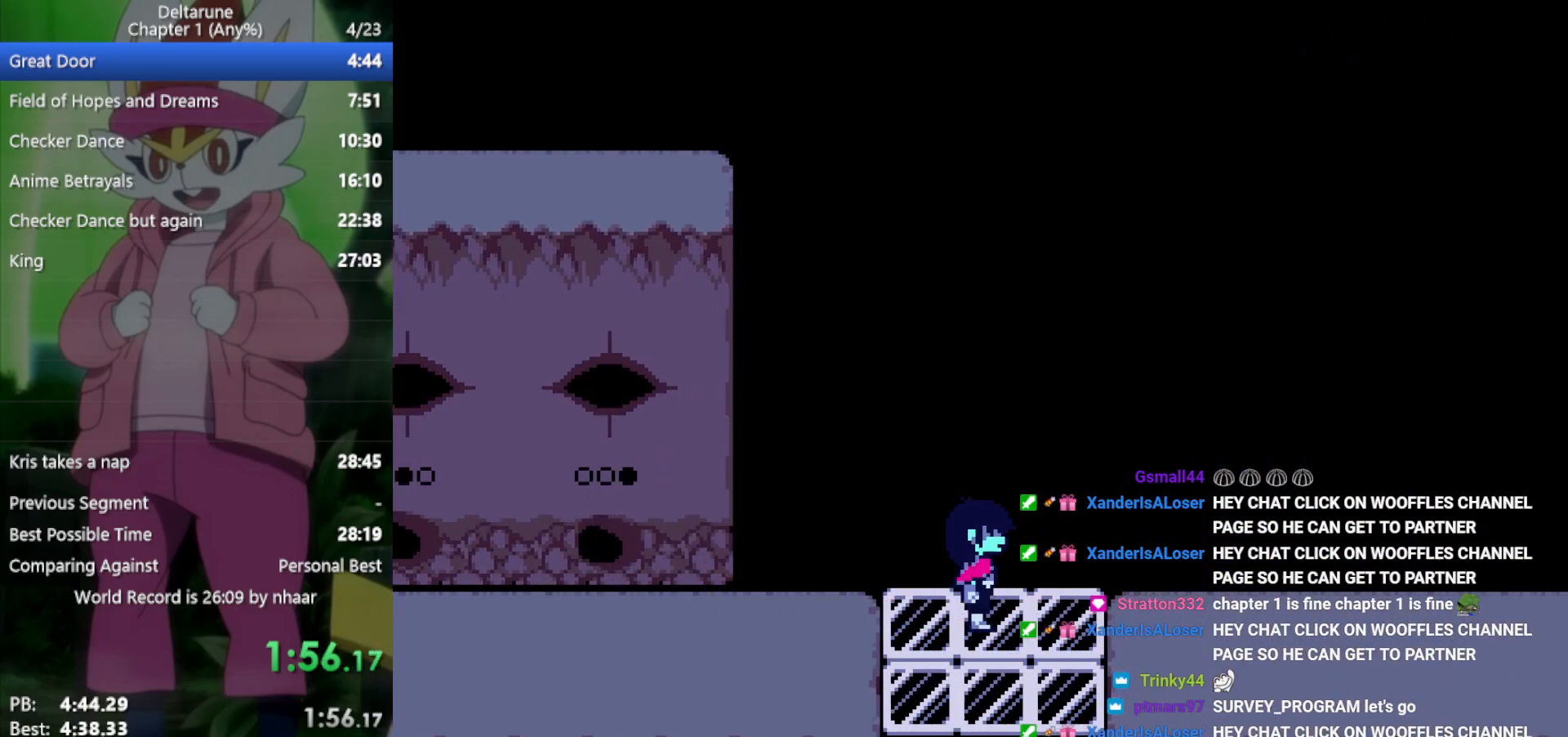
{"keys": ["right", "x"], "events": []}
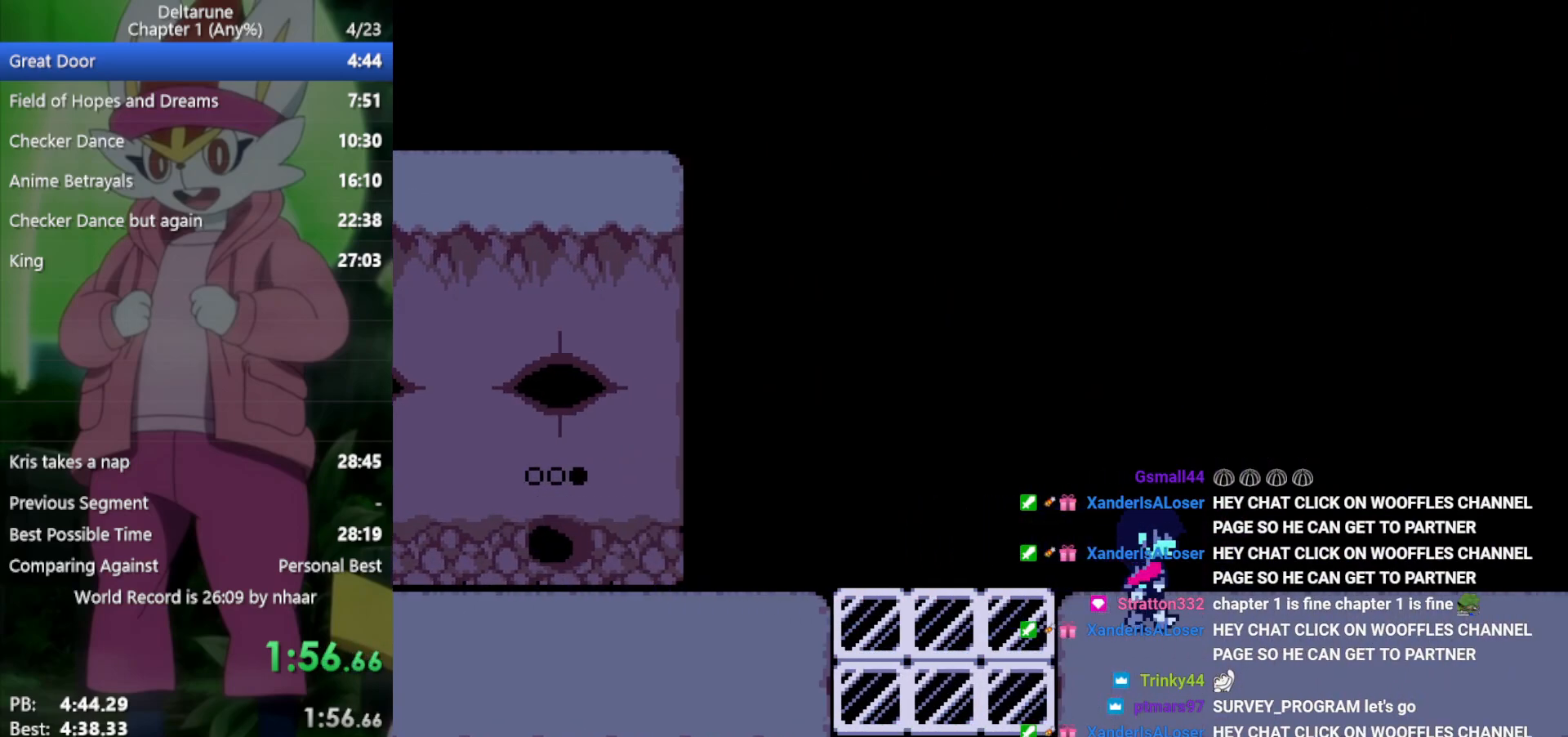
{"keys": ["right", "x"], "events": []}
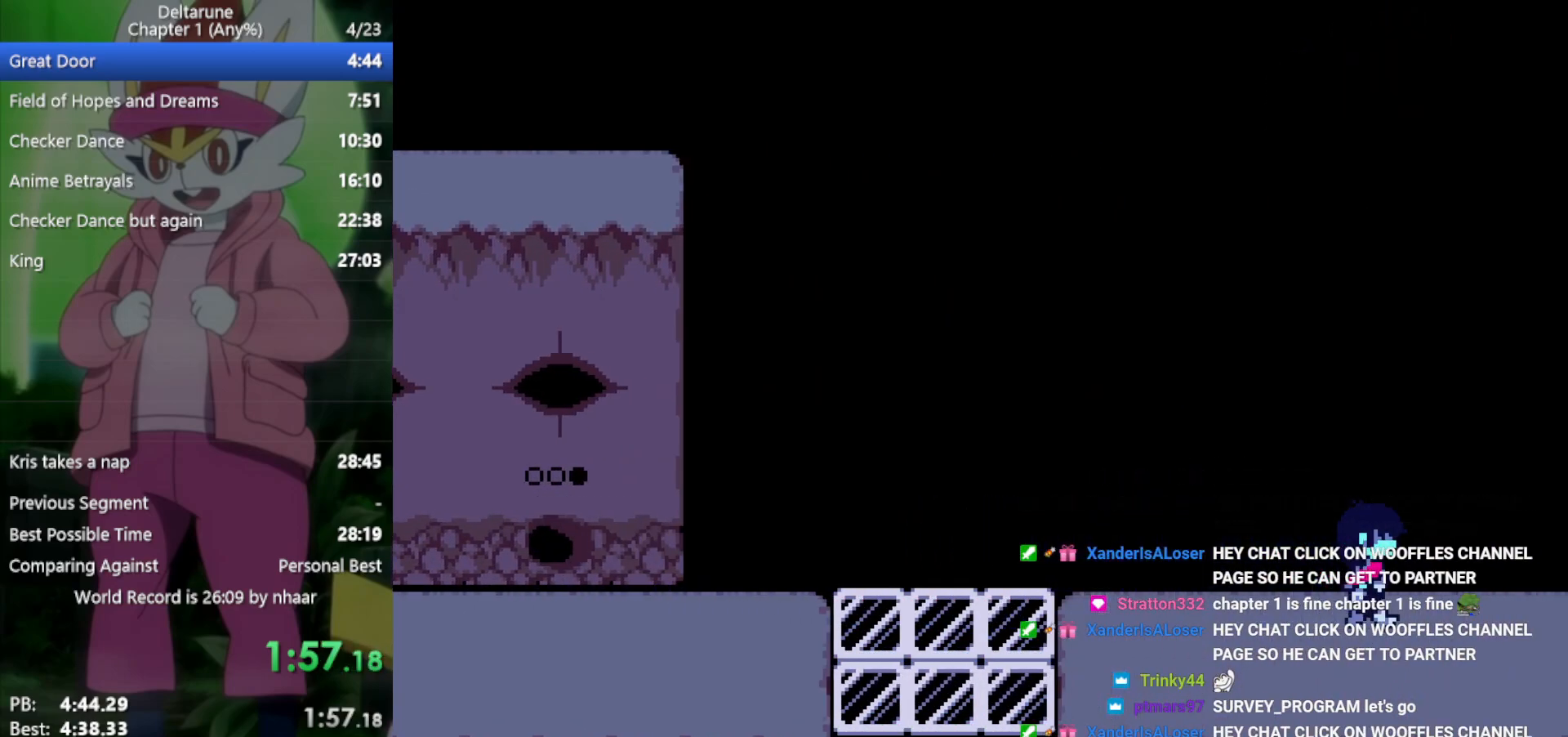
{"keys": ["right", "x"], "events": []}
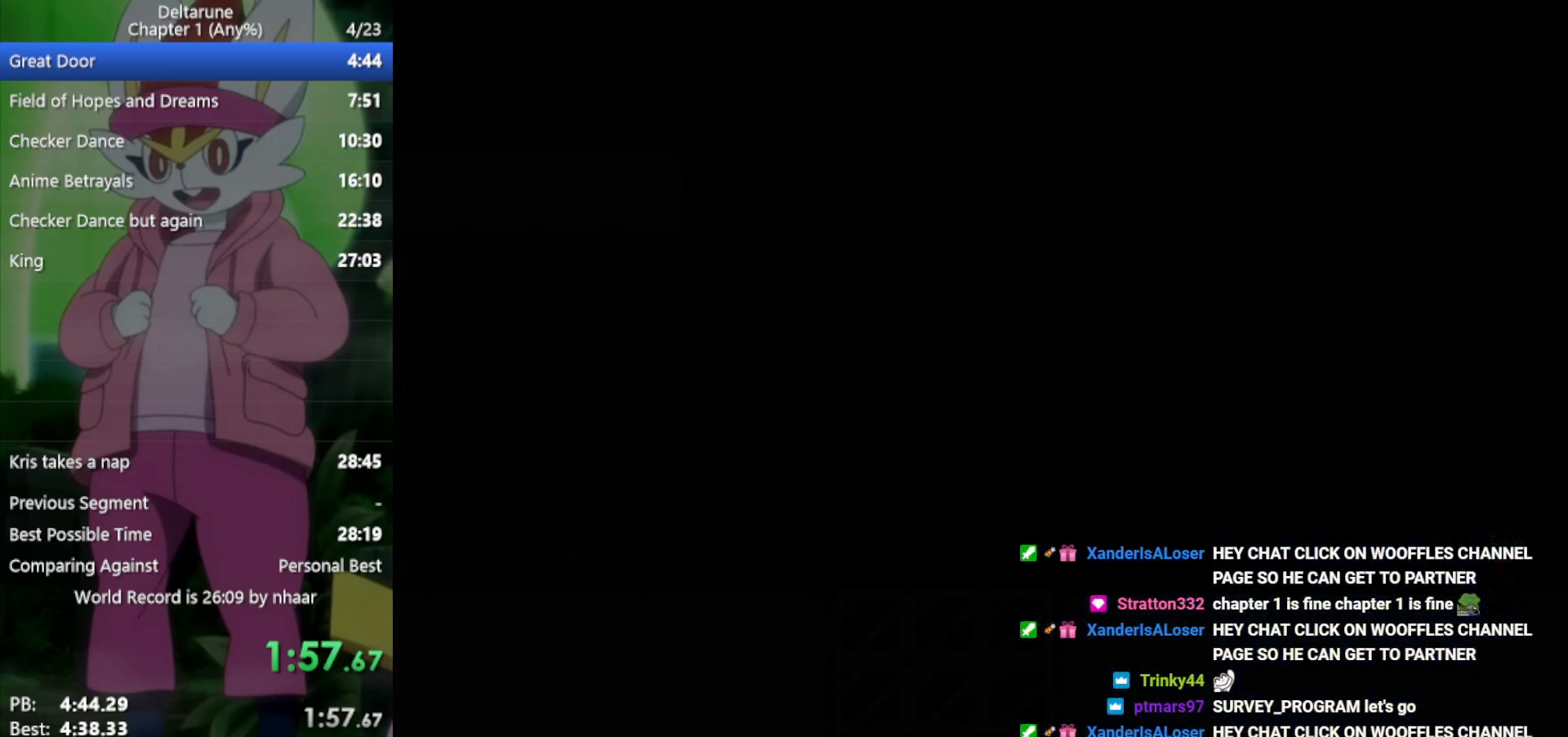
{"keys": ["right", "x"], "events": []}
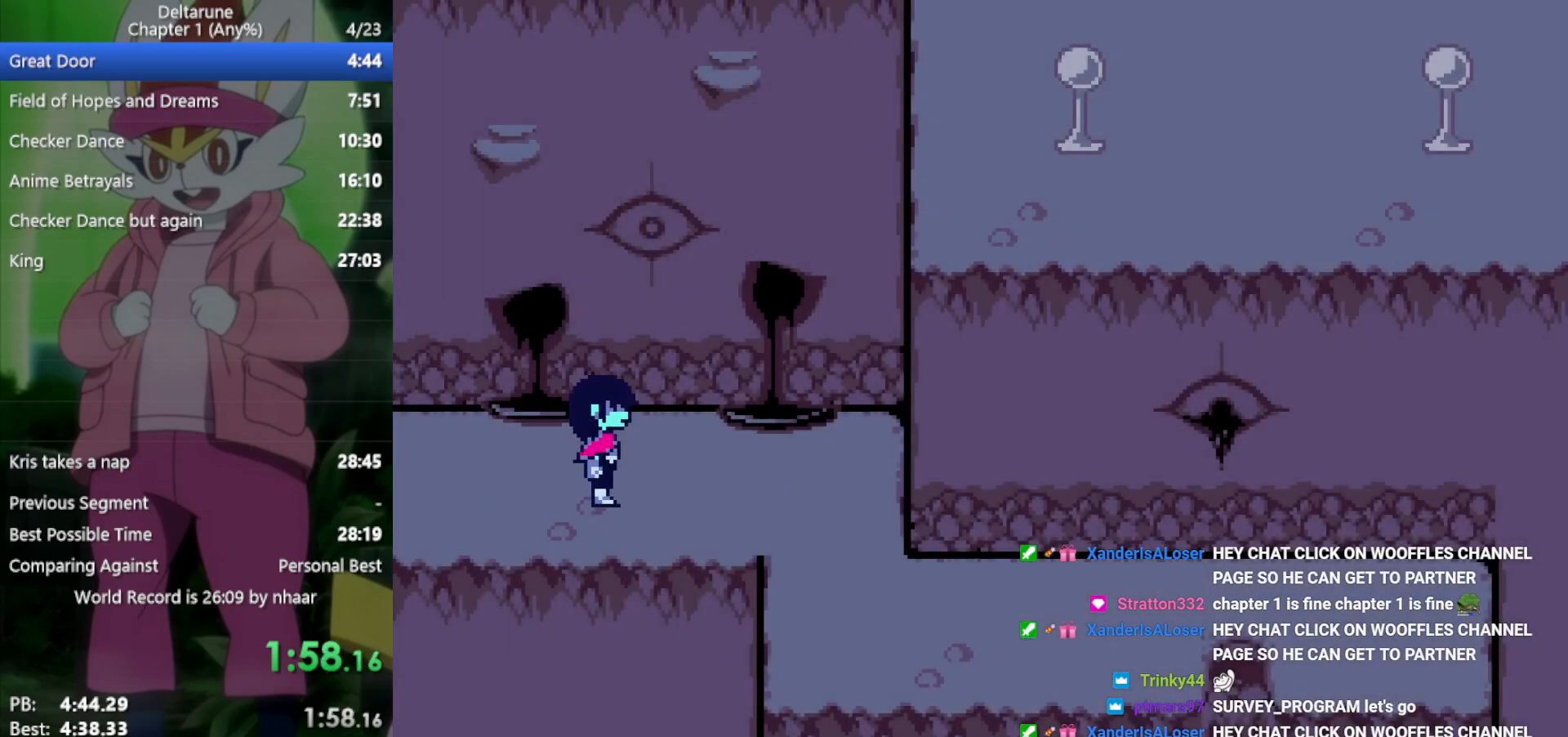
{"keys": ["right", "x"], "events": []}
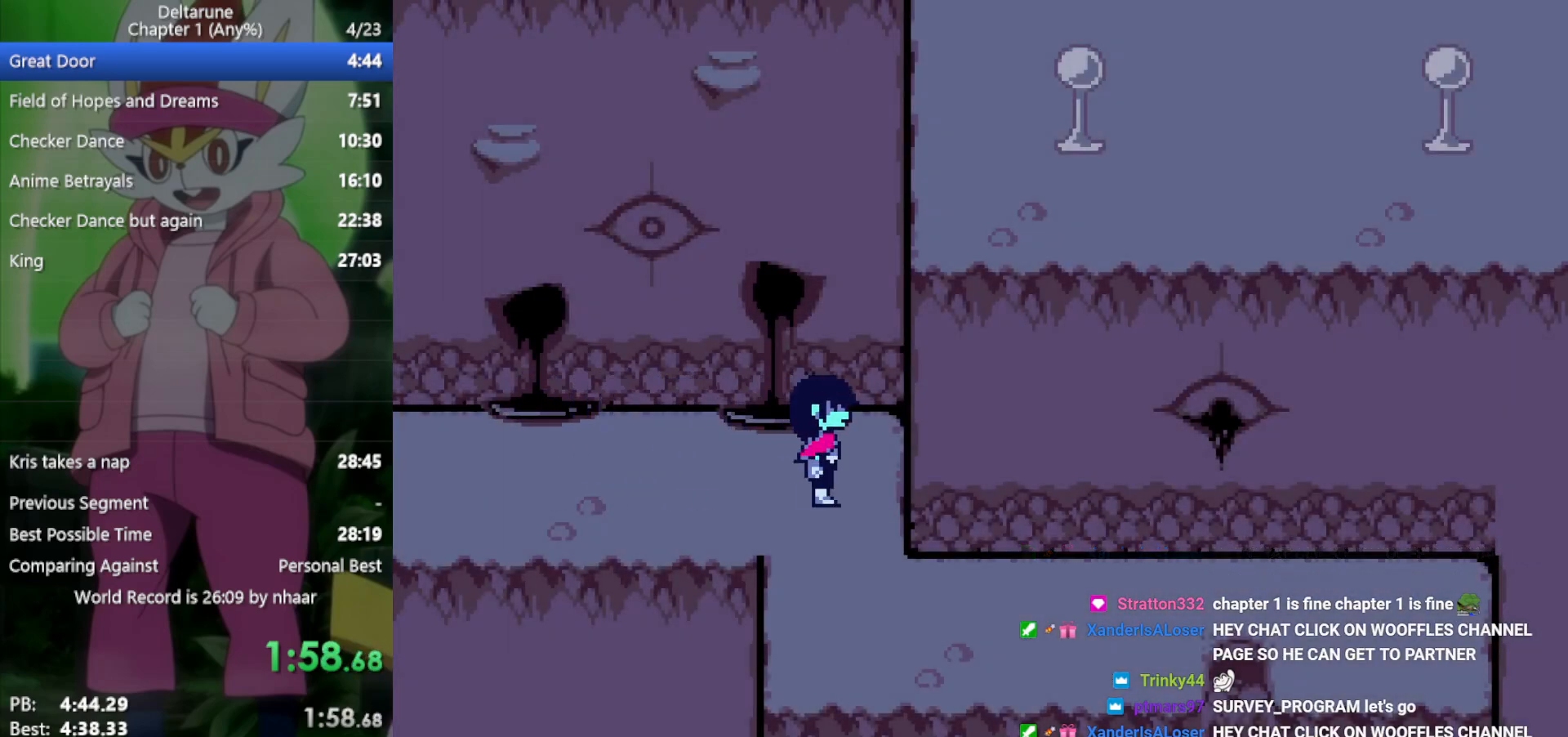
{"keys": ["right", "x"], "events": [[50, "down", "down"], [50, "right", "up"], [367, "down", "up"], [367, "right", "down"]]}
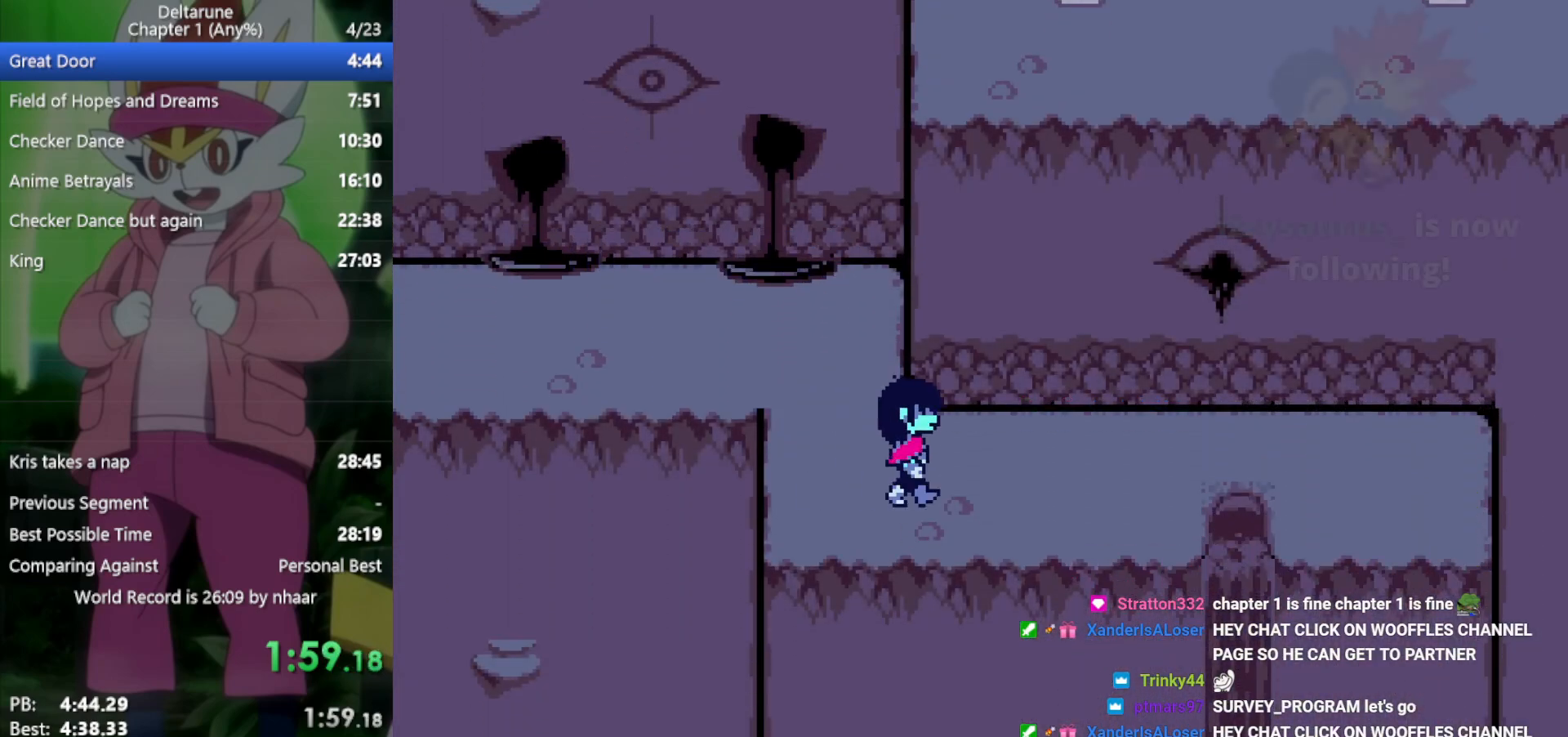
{"keys": ["right", "x"], "events": []}
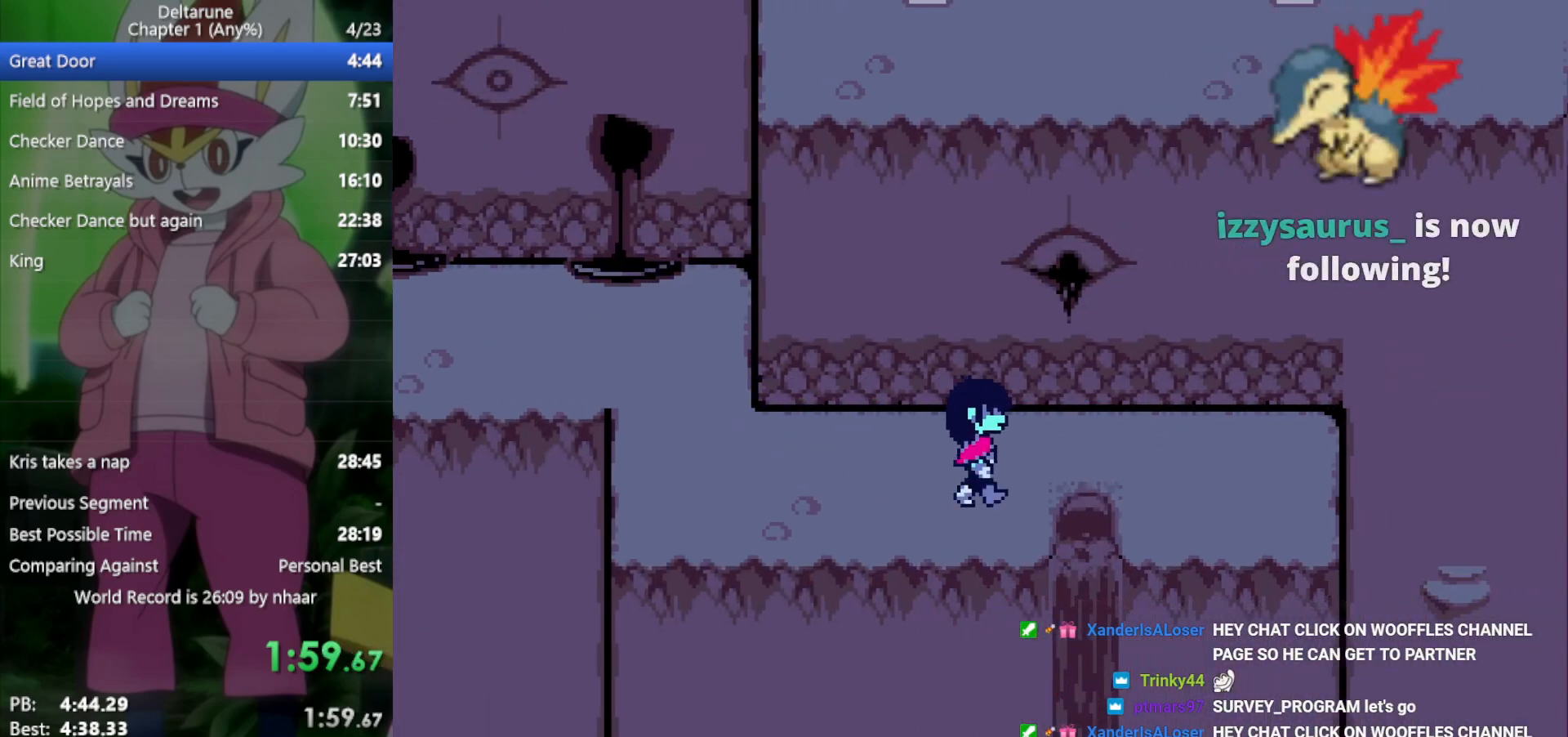
{"keys": ["down", "x"], "events": [[250, "down", "down"], [250, "right", "up"]]}
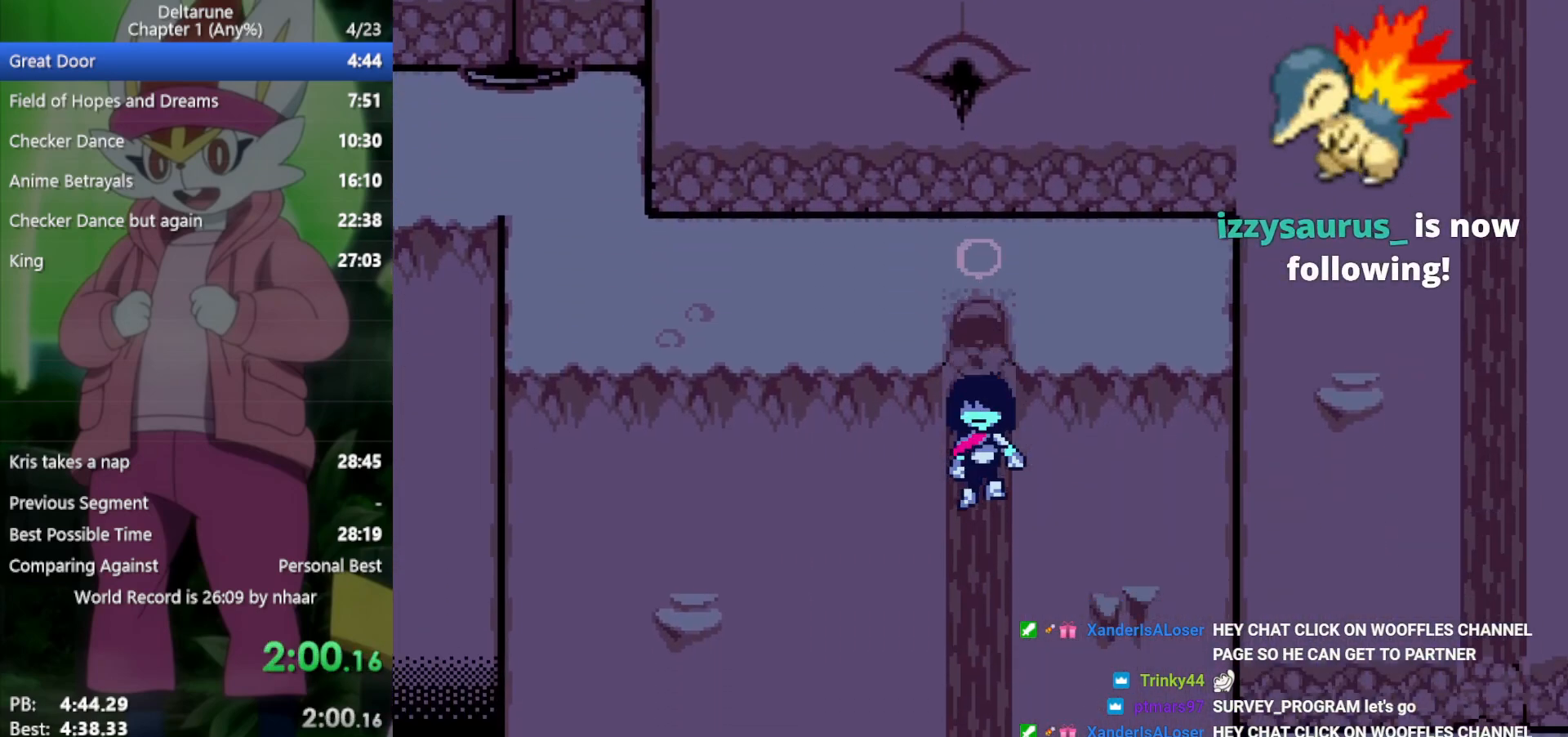
{"keys": ["down", "x"], "events": []}
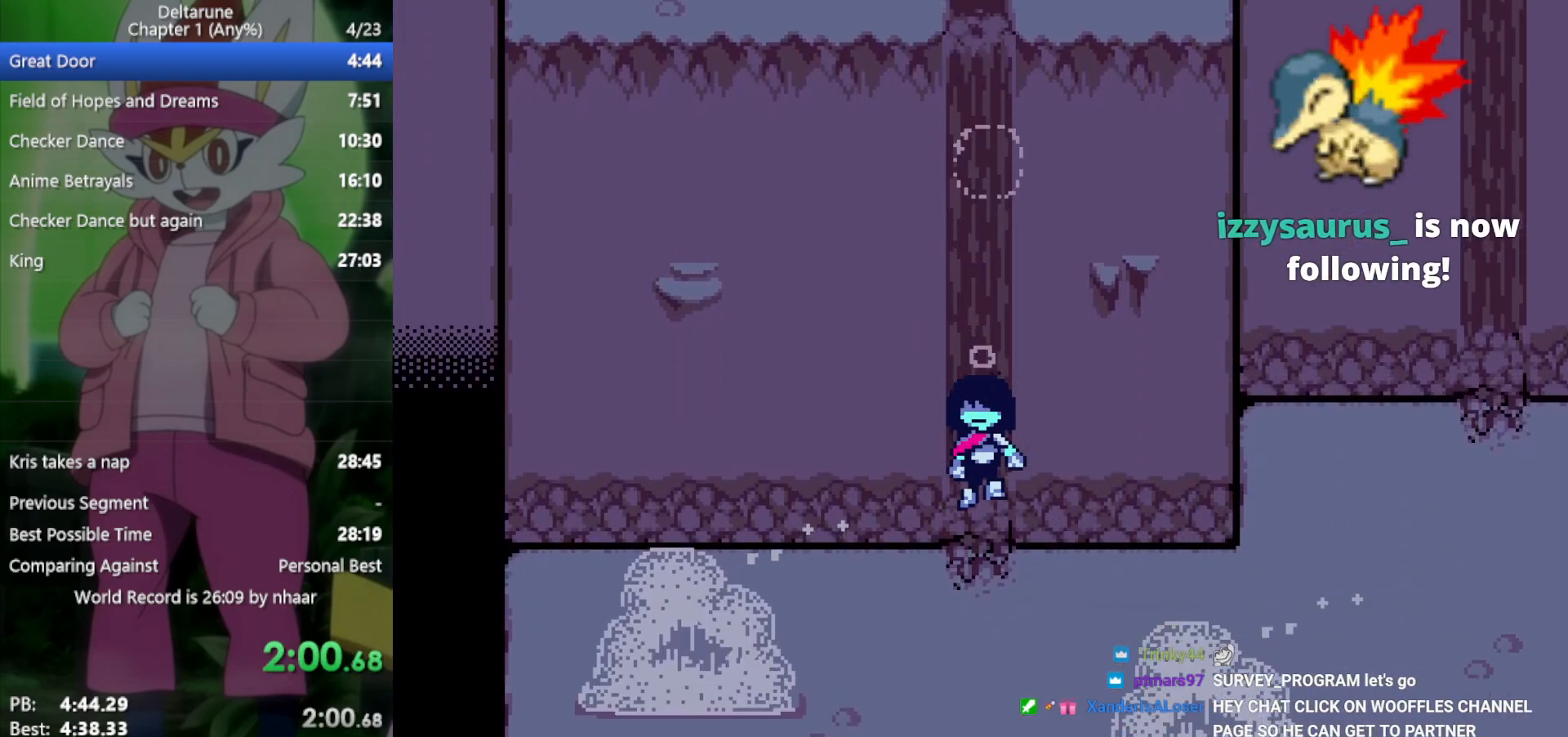
{"keys": ["right", "x"], "events": [[250, "down", "up"], [250, "right", "down"]]}
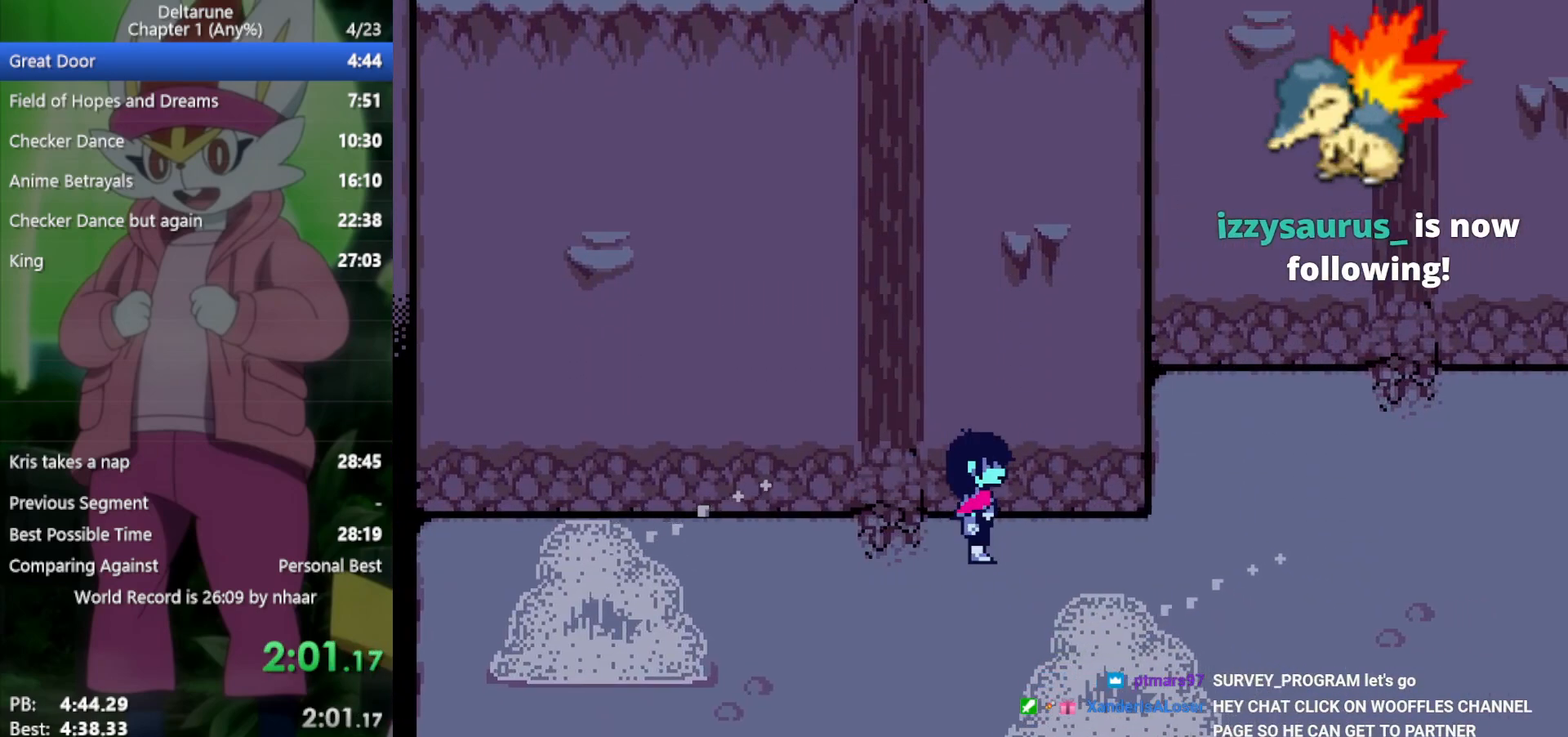
{"keys": ["right", "x"], "events": [[433, "down", "down"], [483, "down", "up"]]}